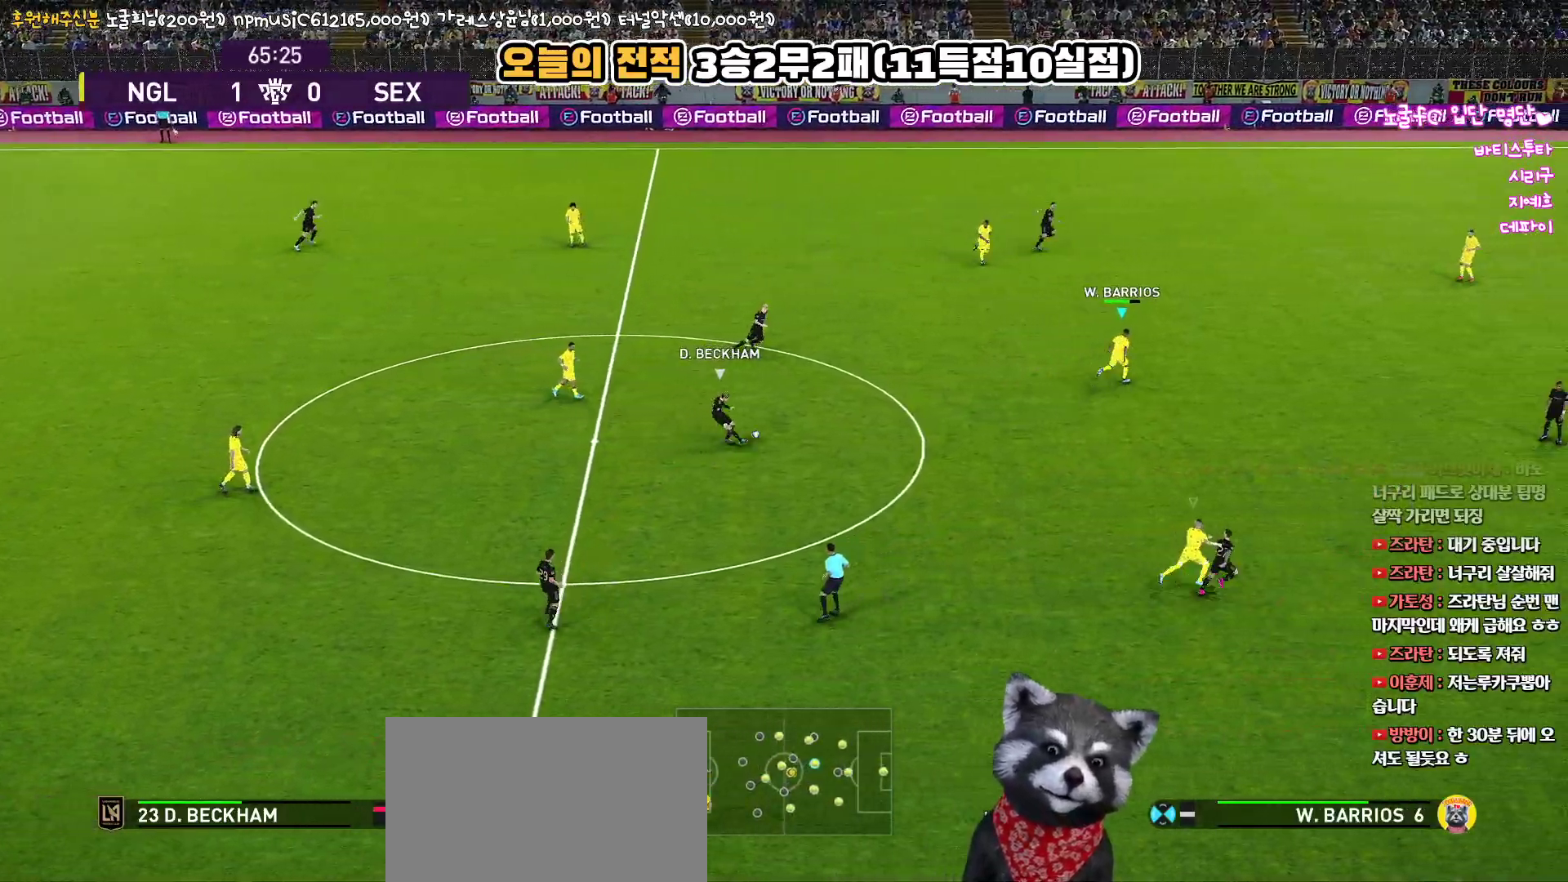
Gameplay with a controller (PlayStation layout); each line is a JSON object with the inputs held at the frame after it. "events" lists button and stick changes between this image and that frame as [ms after this image, input, new state], when the widget could be followed in between.
{"buttons": ["R1", "R2", "L3"], "left_stick": "right", "right_stick": "center", "events": [[333, "left_stick", "right"]]}
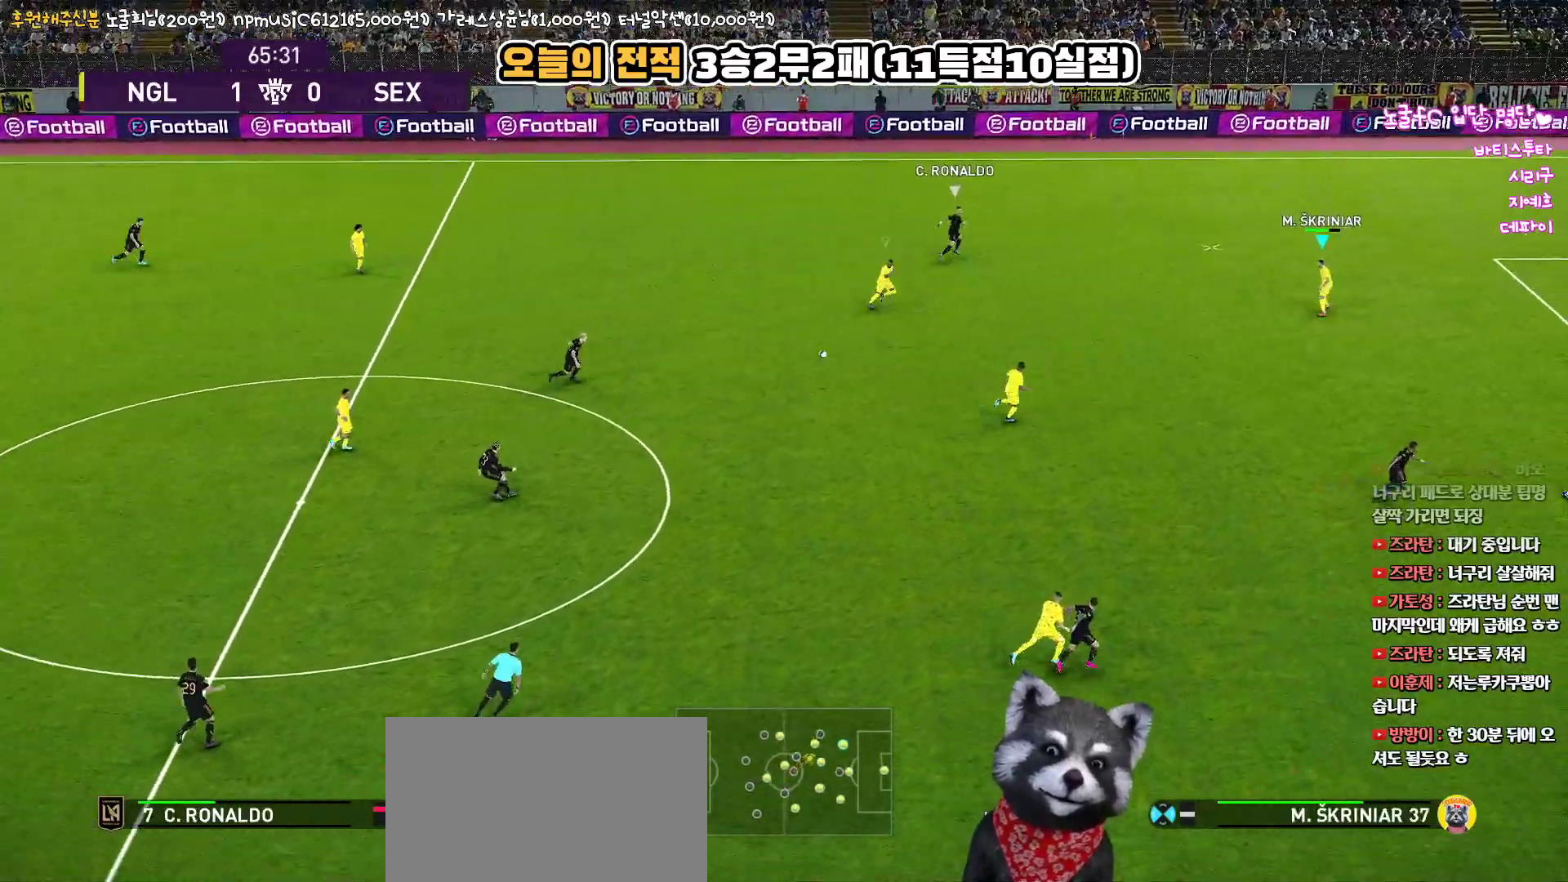
{"buttons": ["R1", "R2", "L3"], "left_stick": "right", "right_stick": "center", "events": [[100, "left_stick", "down-right"], [117, "L1", "down"], [350, "L1", "up"], [417, "left_stick", "right"]]}
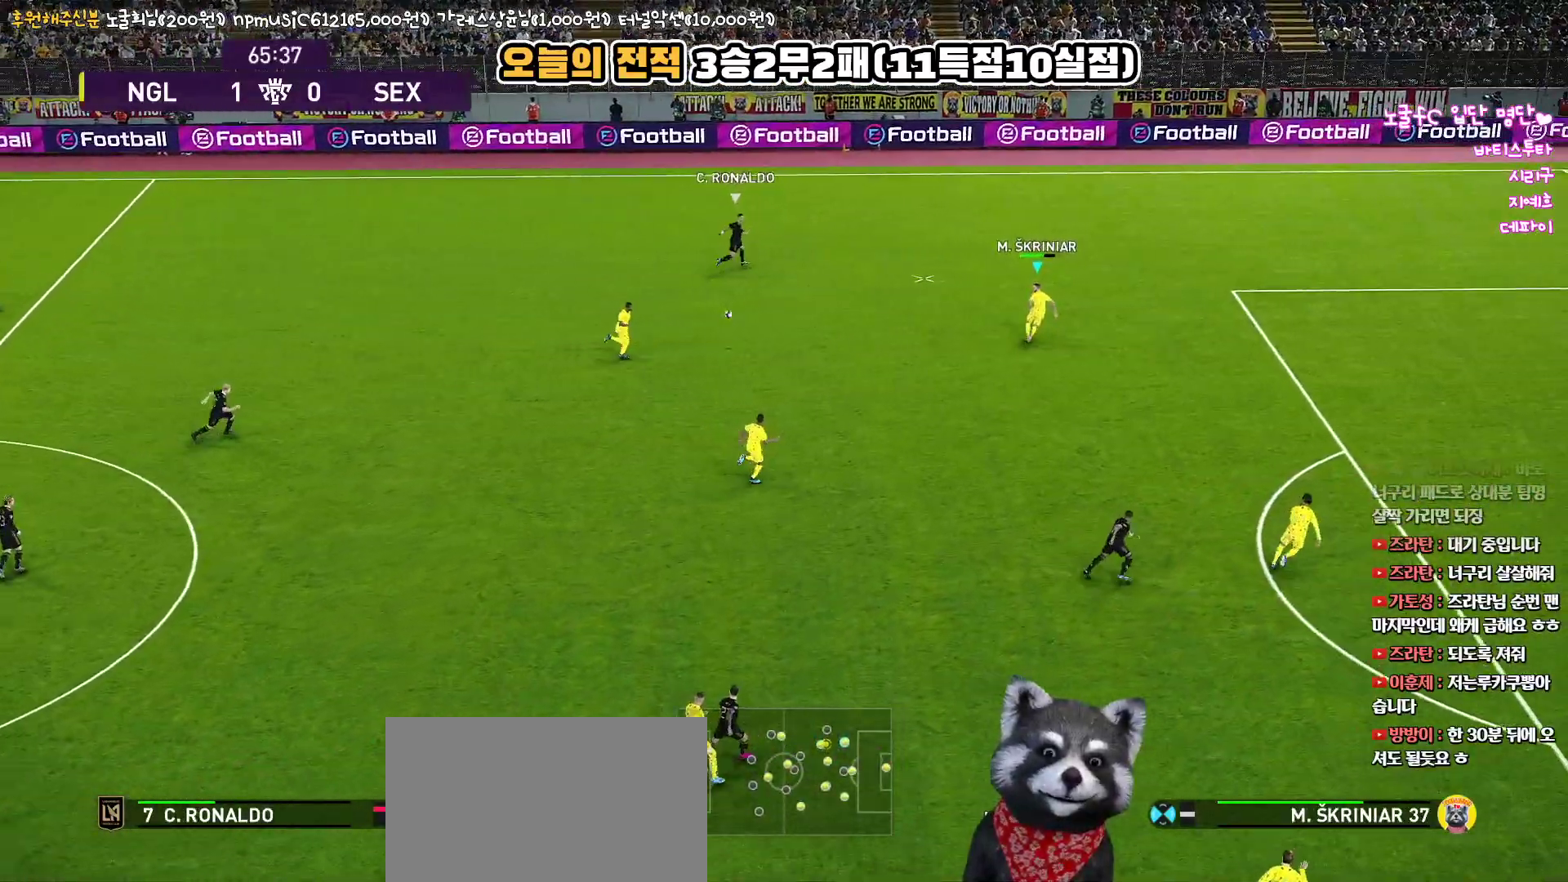
{"buttons": ["R1", "R2", "L3"], "left_stick": "up-right", "right_stick": "center", "events": [[150, "left_stick", "up-right"]]}
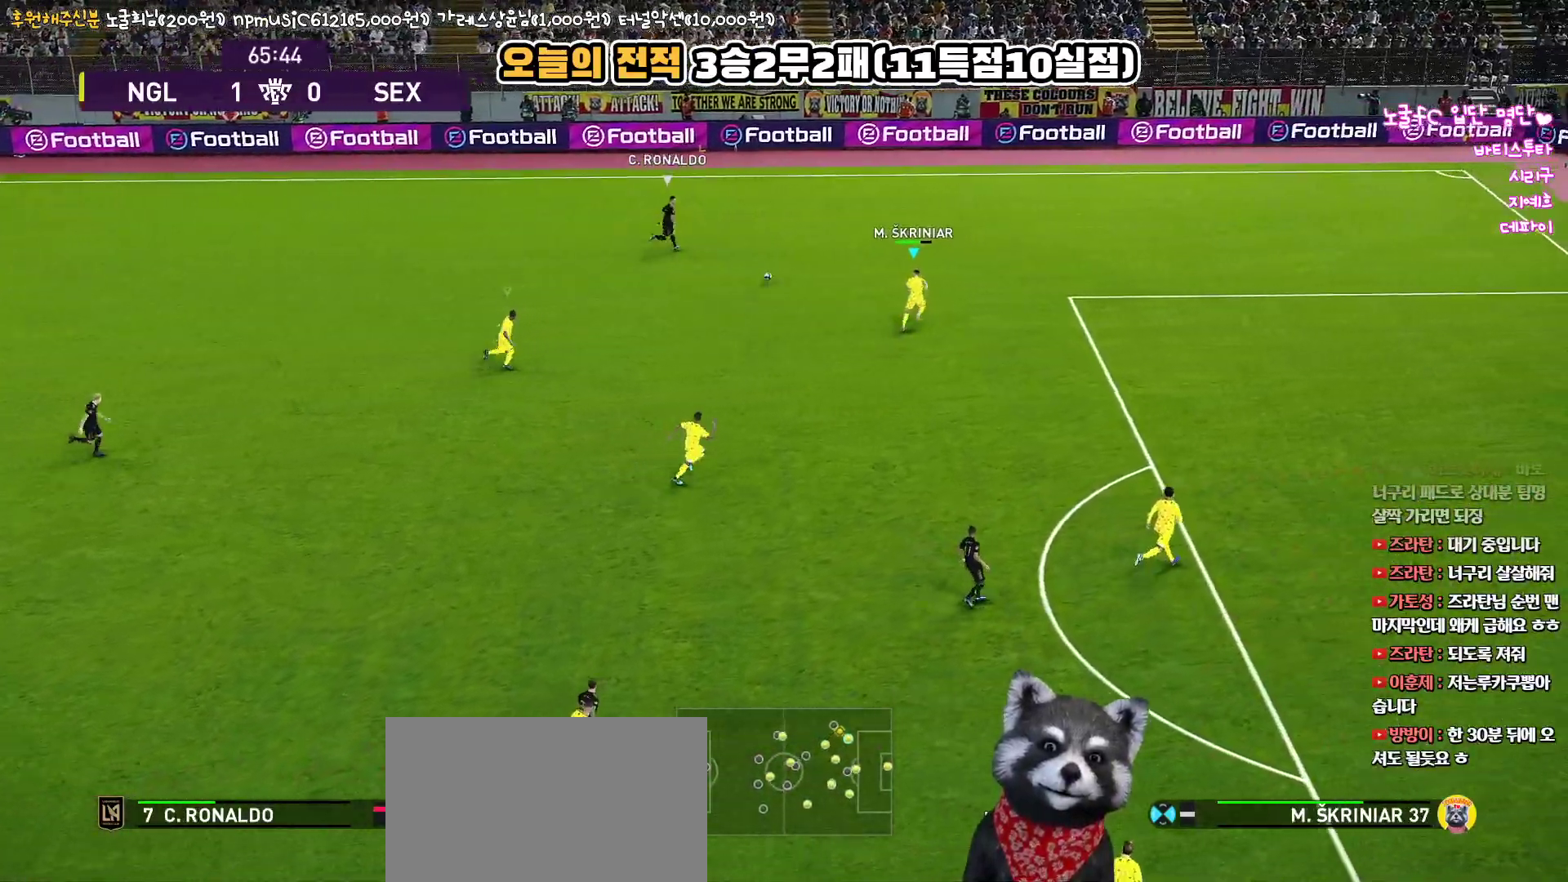
{"buttons": ["R1", "L3"], "left_stick": "up-right", "right_stick": "center", "events": [[150, "R2", "up"]]}
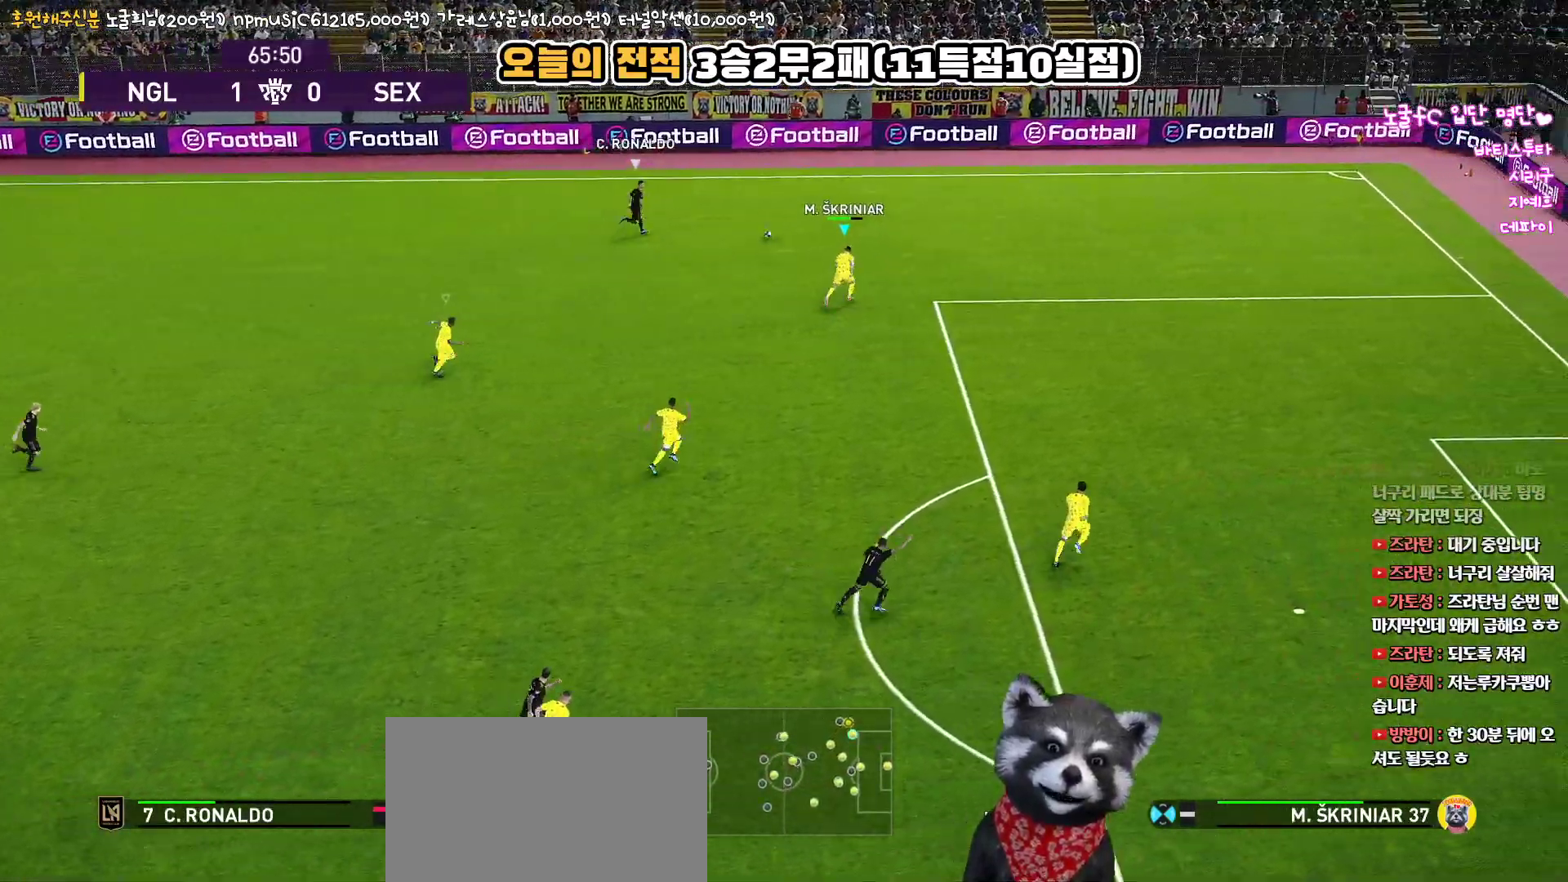
{"buttons": ["R1"], "left_stick": "up-right", "right_stick": "center", "events": [[33, "L3", "up"]]}
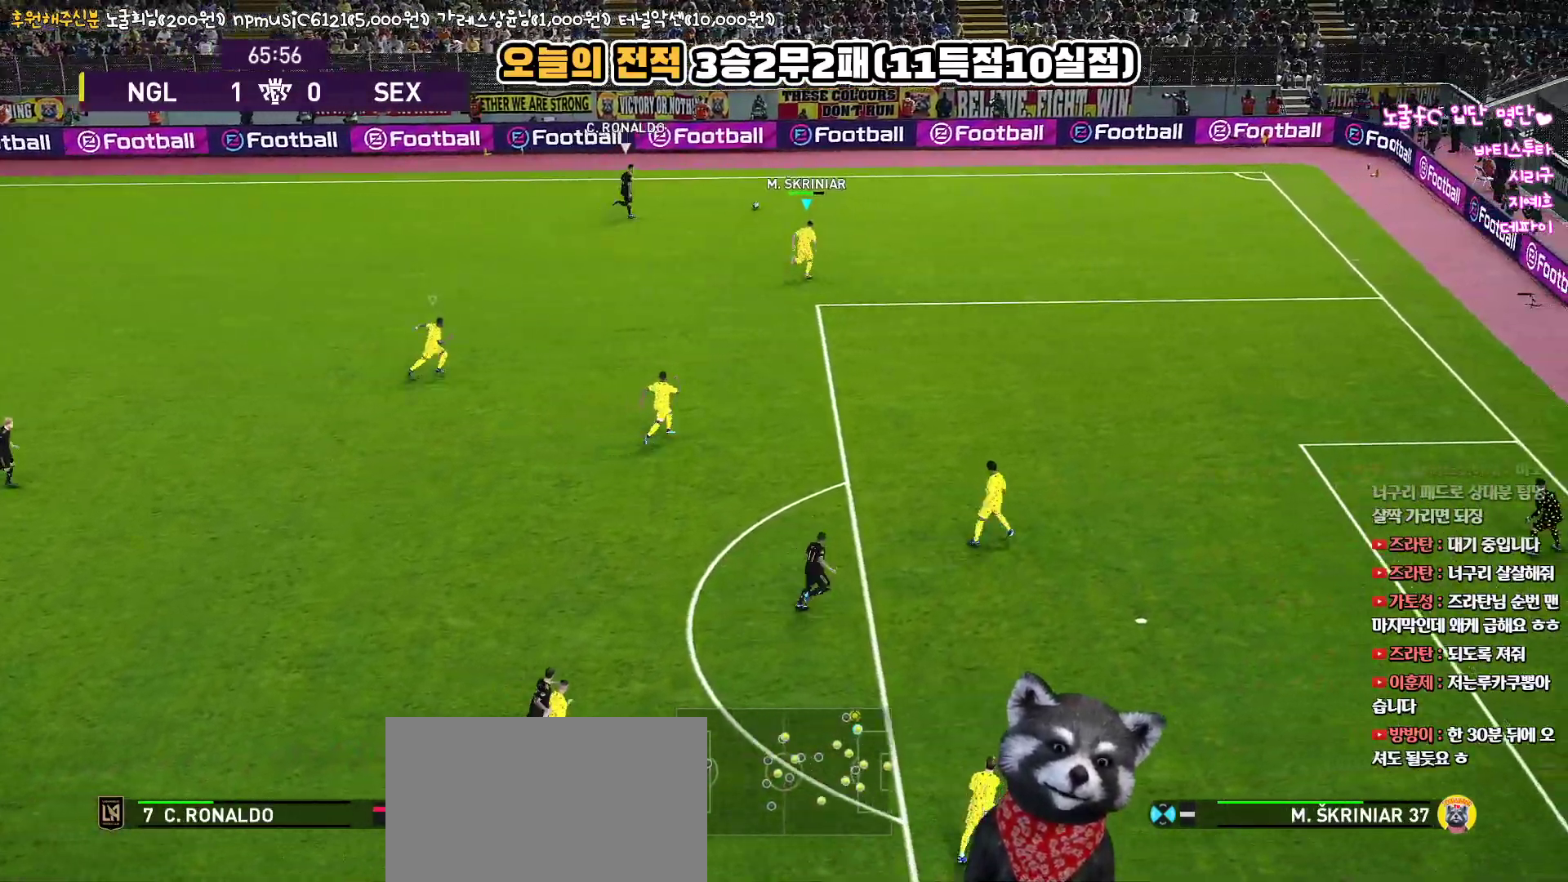
{"buttons": [], "left_stick": "center", "right_stick": "center", "events": [[100, "R1", "up"], [217, "left_stick", "up"], [417, "left_stick", "center"]]}
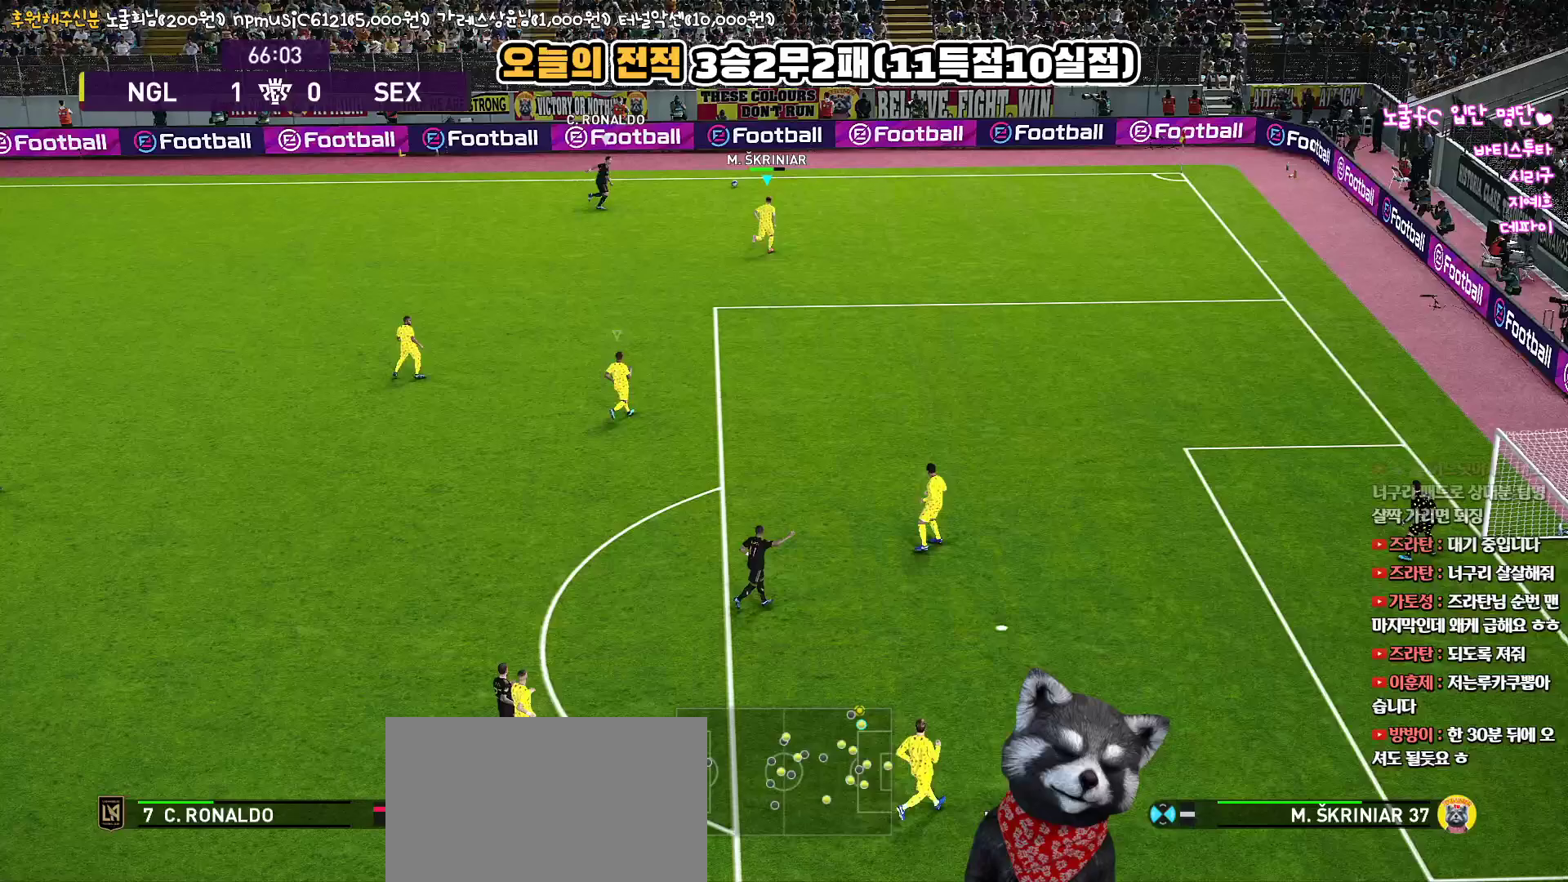
{"buttons": [], "left_stick": "center", "right_stick": "center", "events": []}
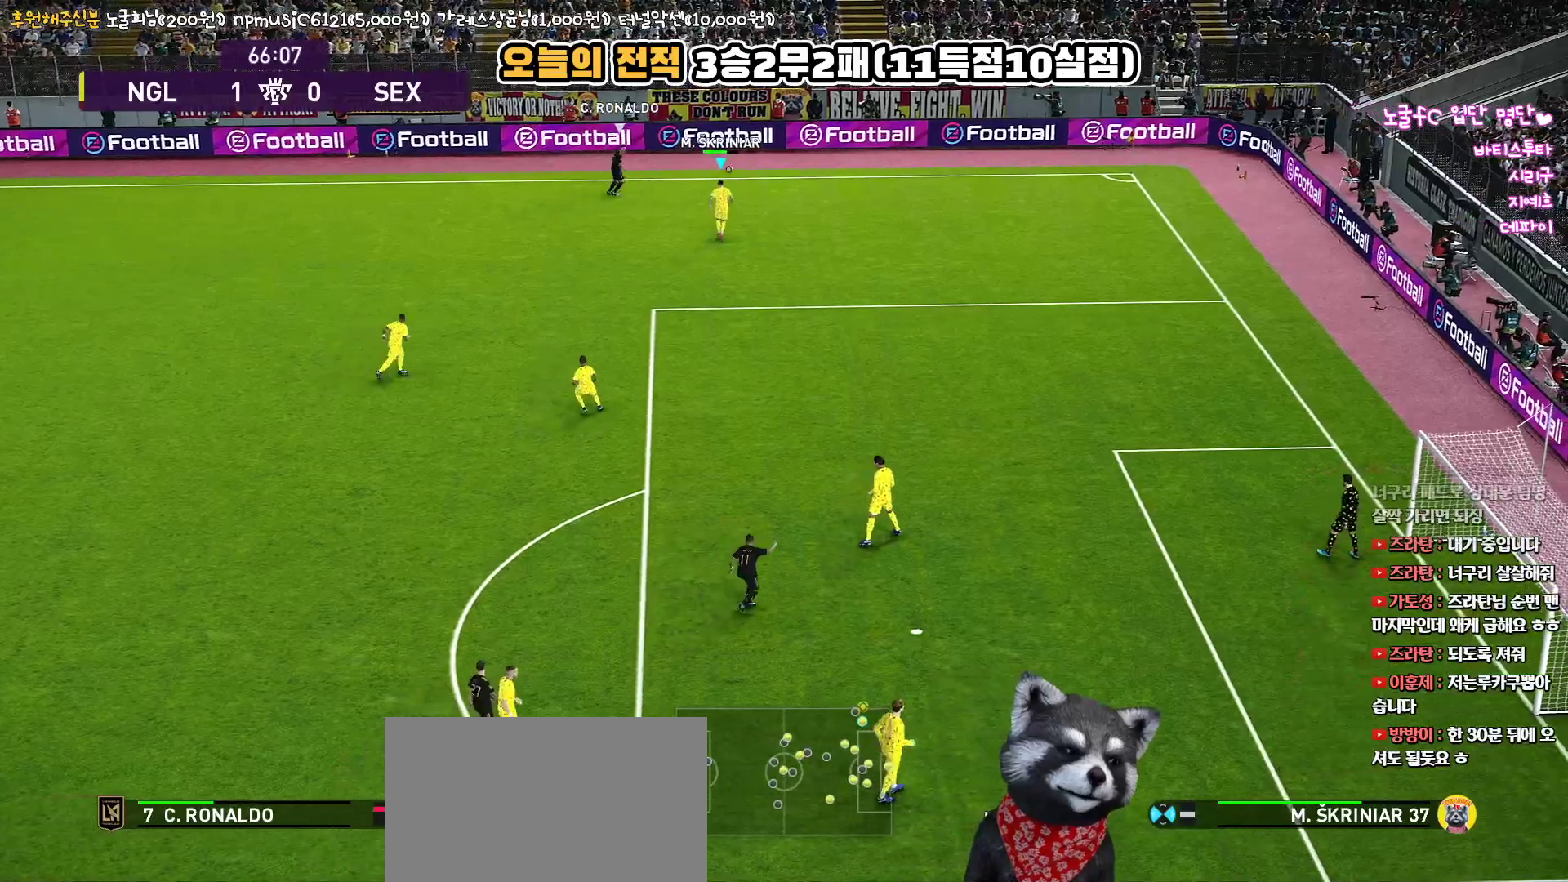
{"buttons": [], "left_stick": "center", "right_stick": "center", "events": []}
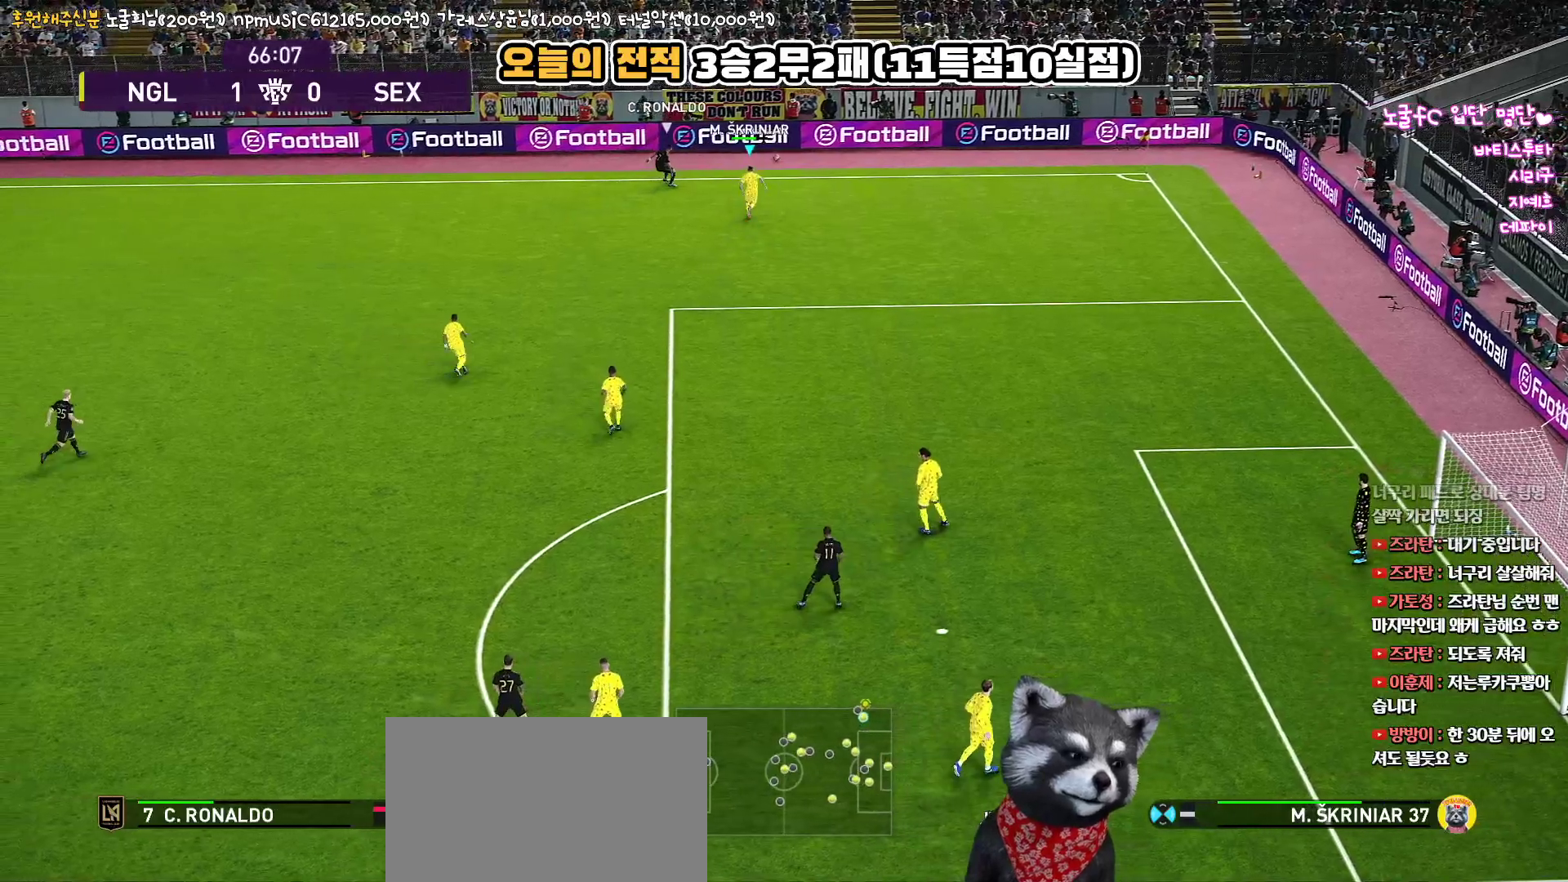
{"buttons": [], "left_stick": "center", "right_stick": "center", "events": []}
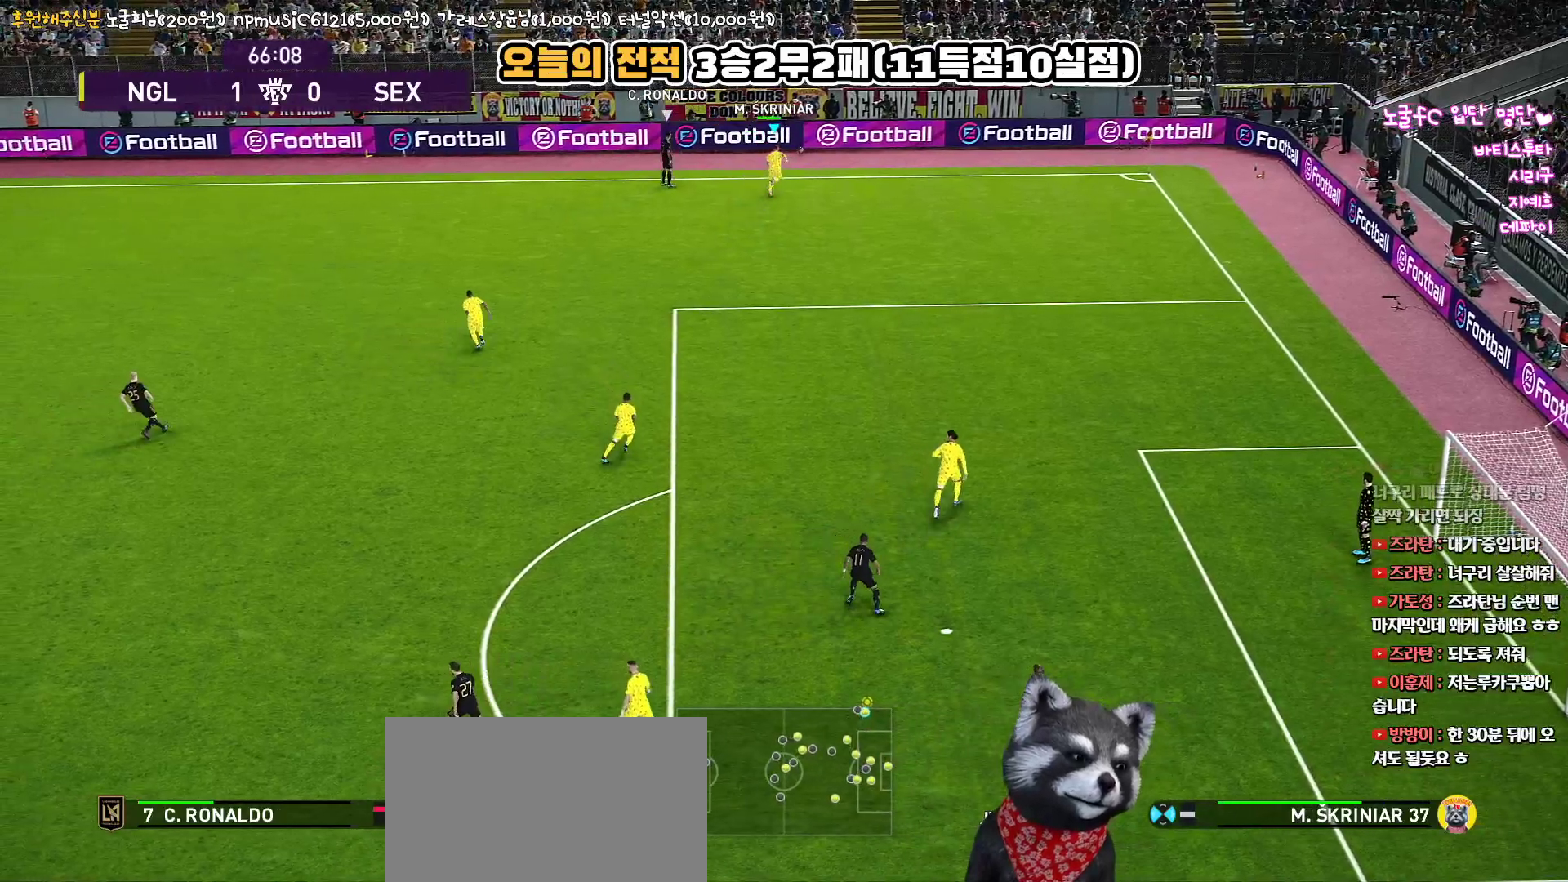
{"buttons": [], "left_stick": "center", "right_stick": "center", "events": []}
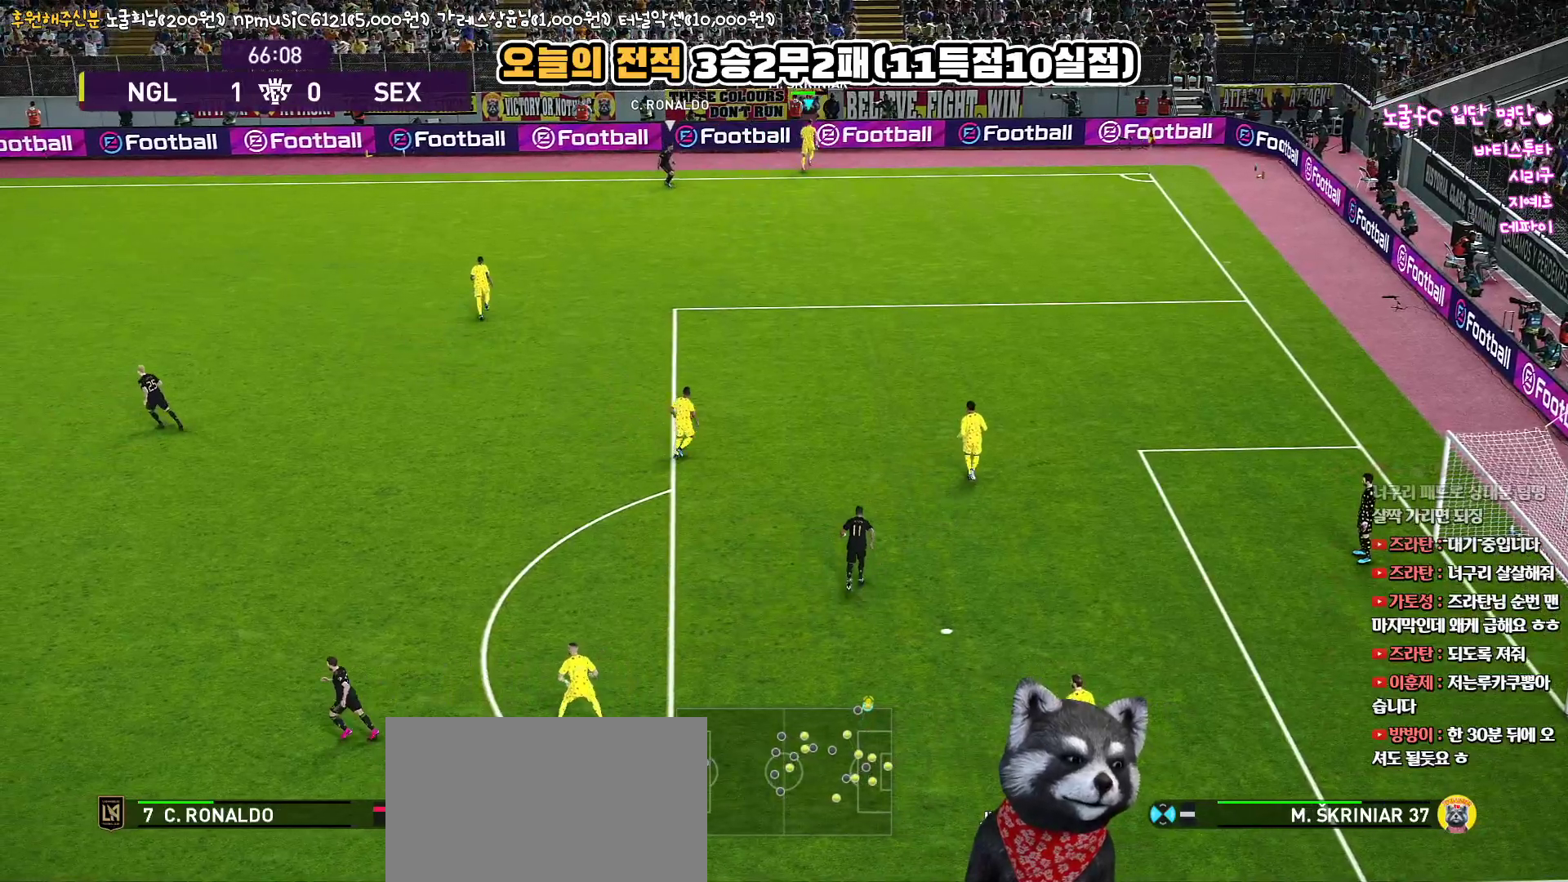
{"buttons": [], "left_stick": "center", "right_stick": "center", "events": []}
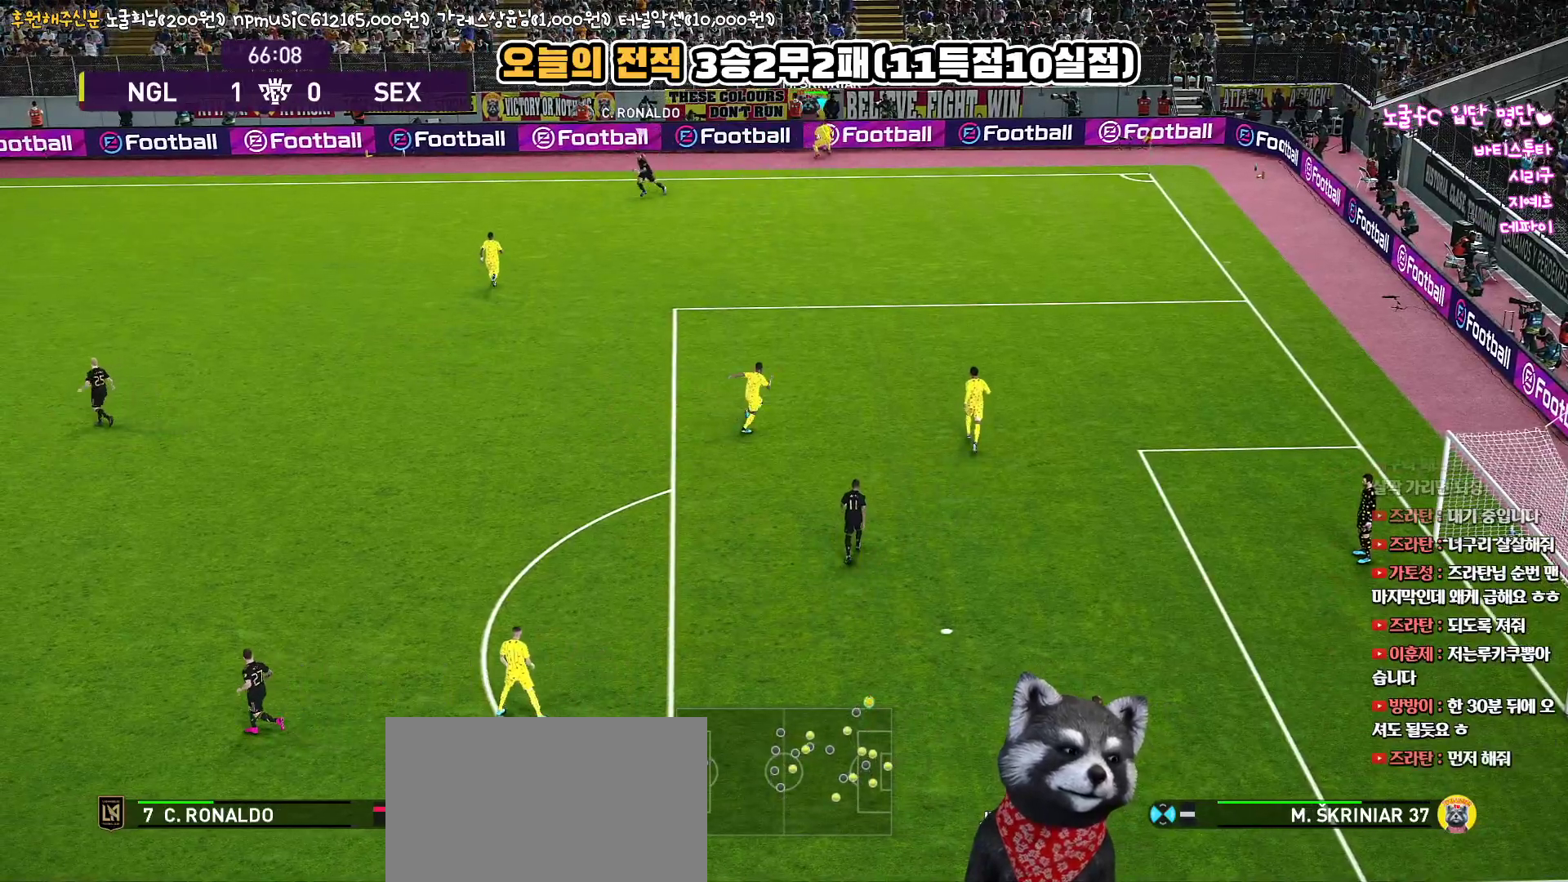
{"buttons": [], "left_stick": "center", "right_stick": "center", "events": []}
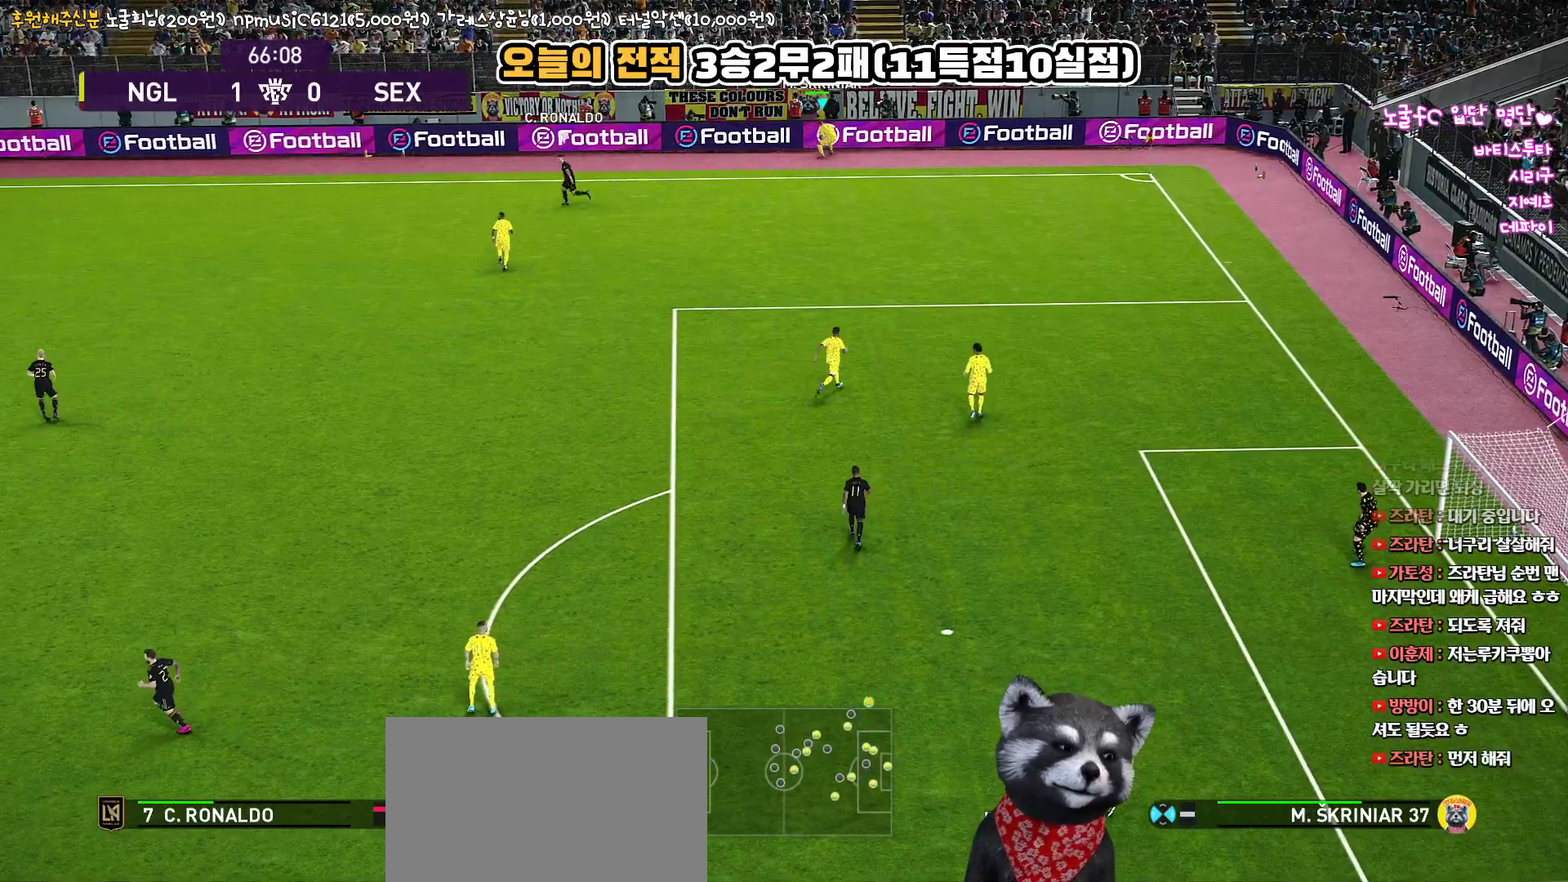
{"buttons": [], "left_stick": "center", "right_stick": "center", "events": []}
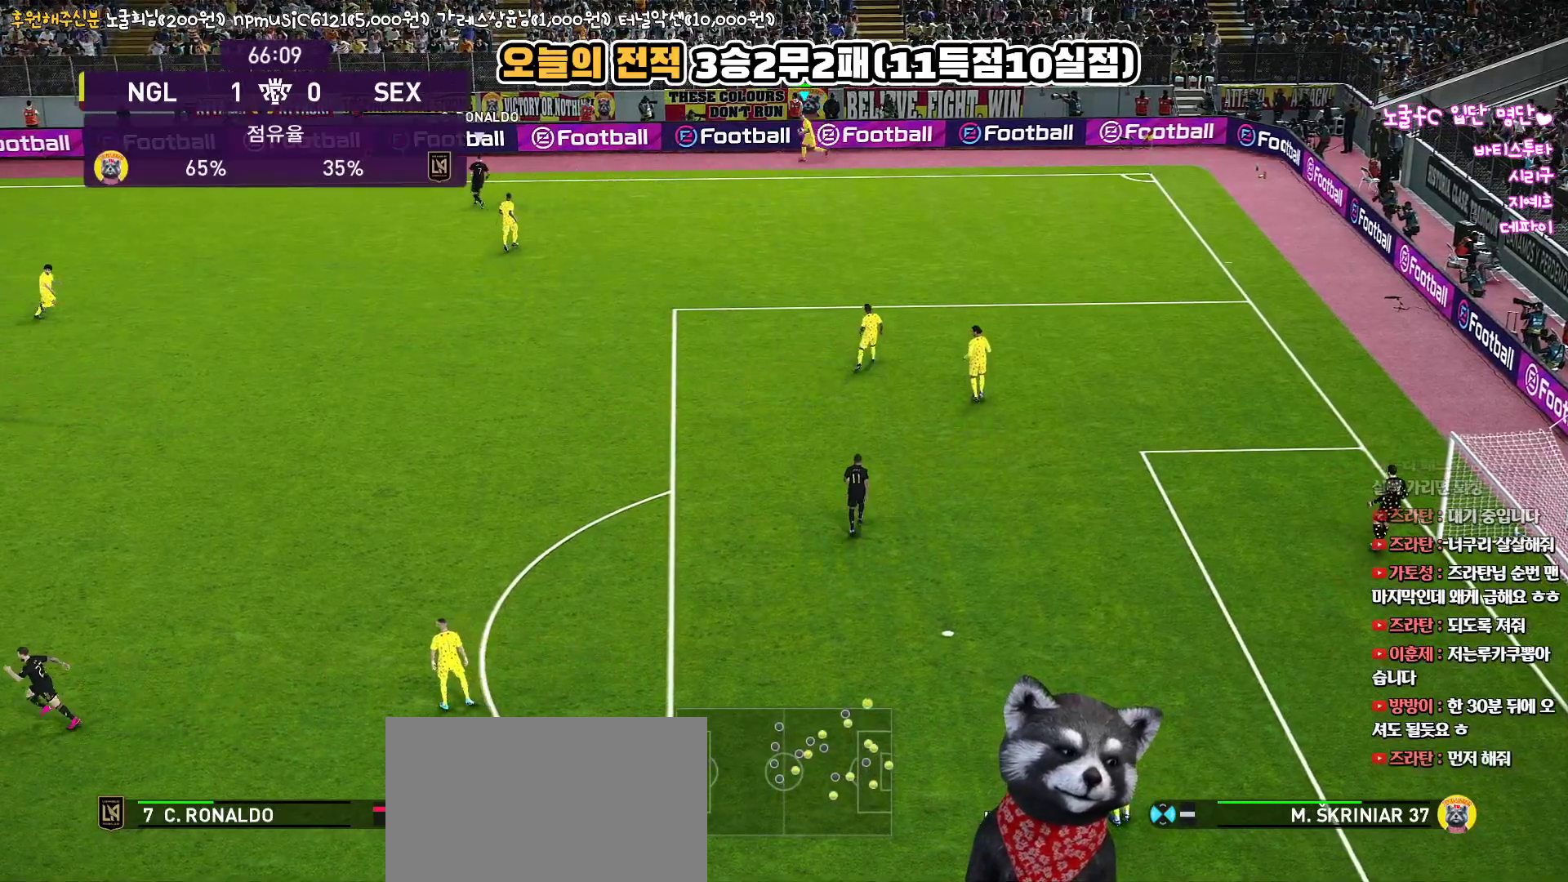
{"buttons": ["L1"], "left_stick": "center", "right_stick": "center", "events": [[467, "L1", "down"]]}
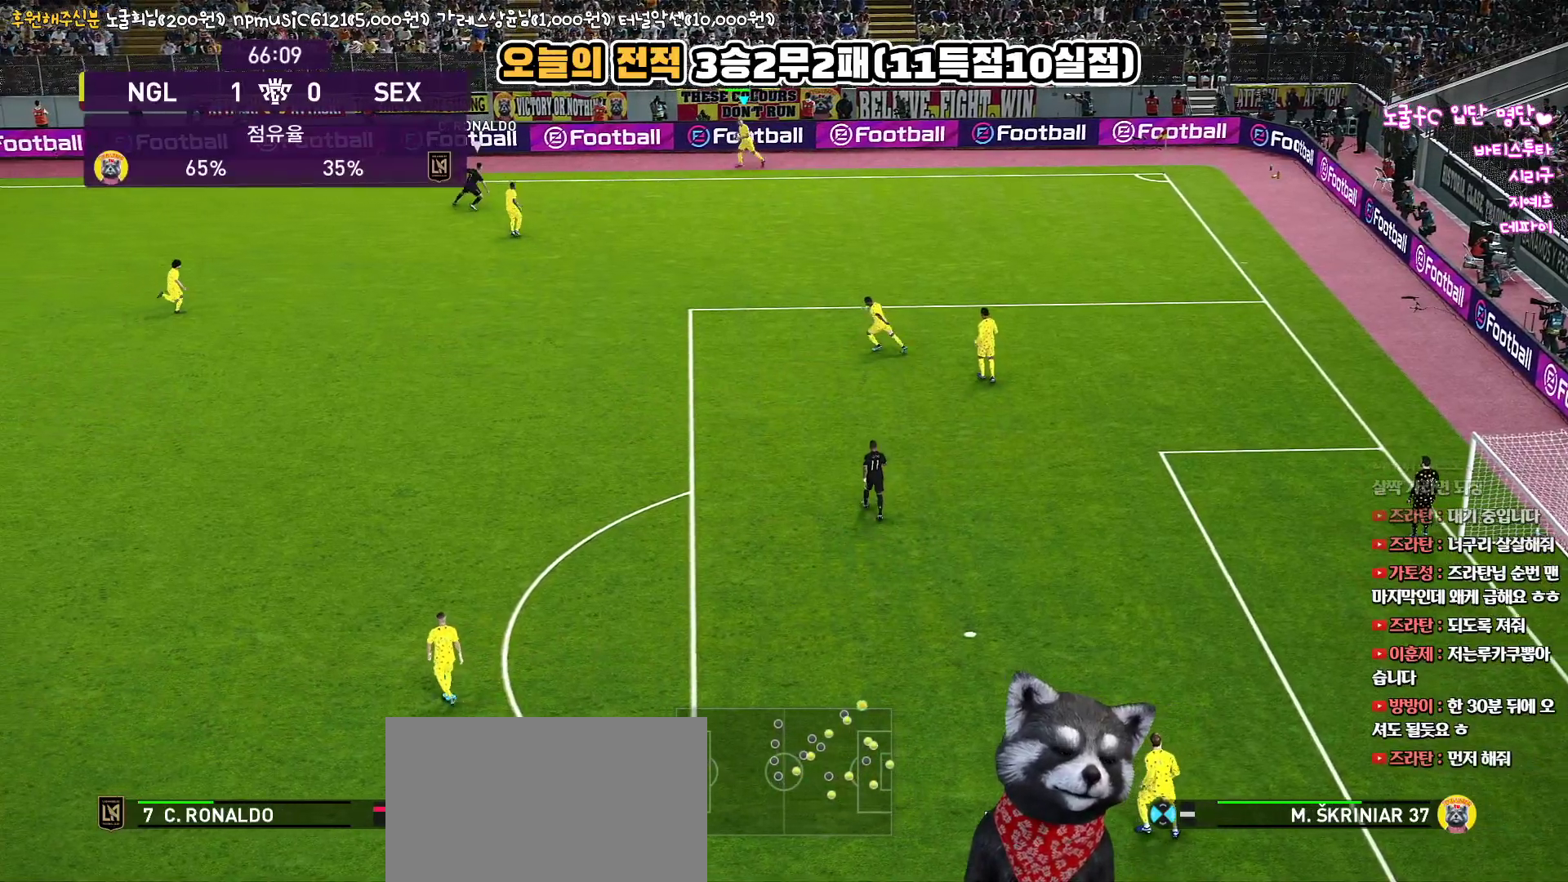
{"buttons": ["CROSS"], "left_stick": "down", "right_stick": "center", "events": [[117, "L1", "up"], [383, "left_stick", "down"], [483, "CROSS", "down"]]}
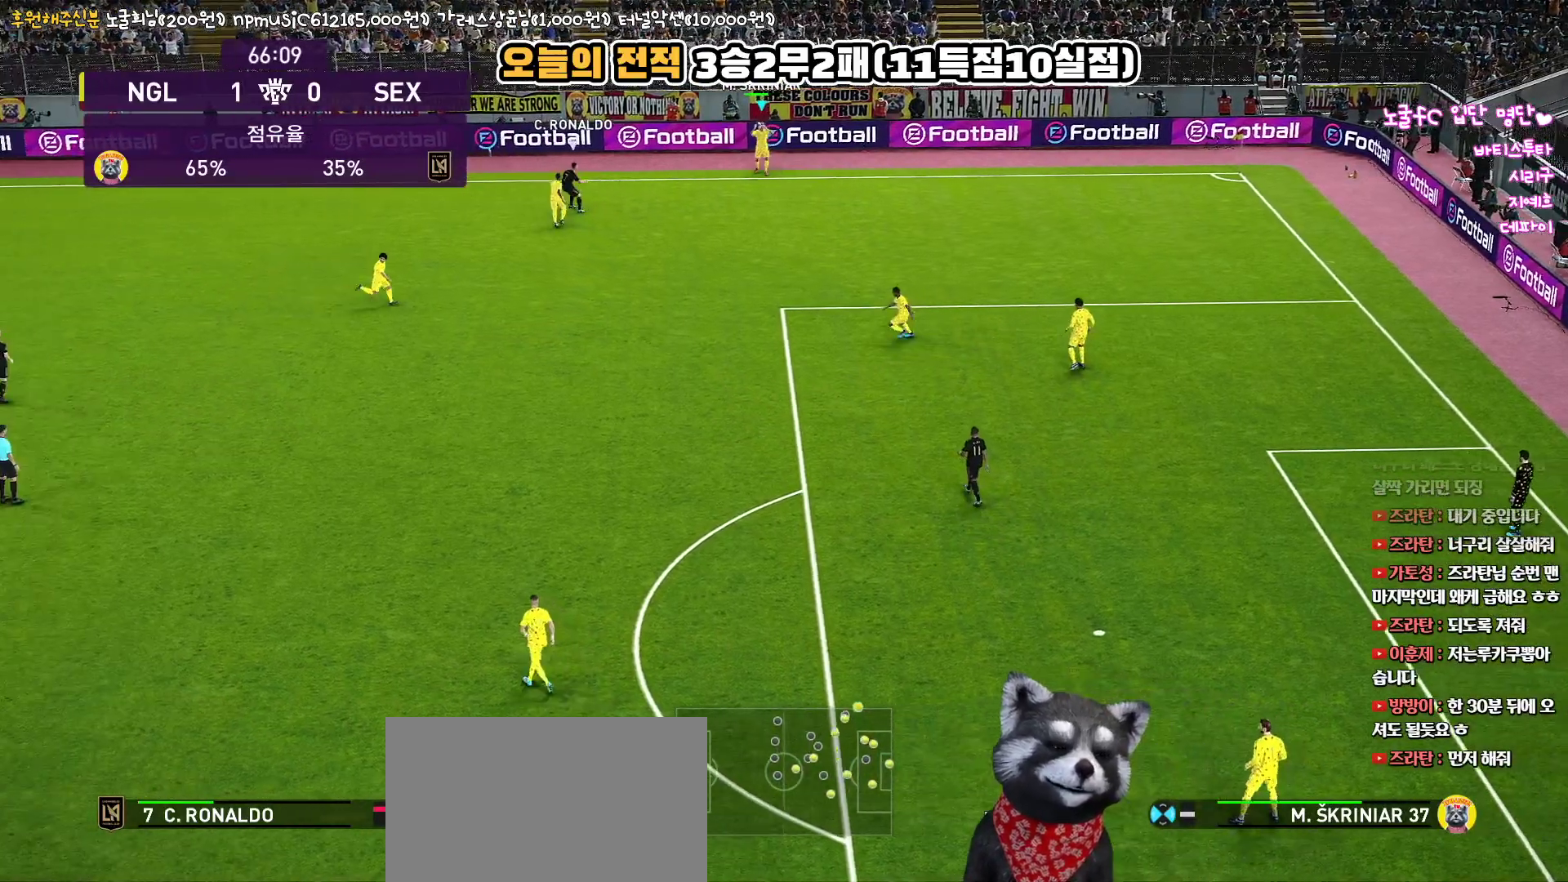
{"buttons": [], "left_stick": "down-right", "right_stick": "center", "events": [[33, "L3", "down"], [33, "left_stick", "down-right"], [183, "CROSS", "up"], [500, "L3", "up"]]}
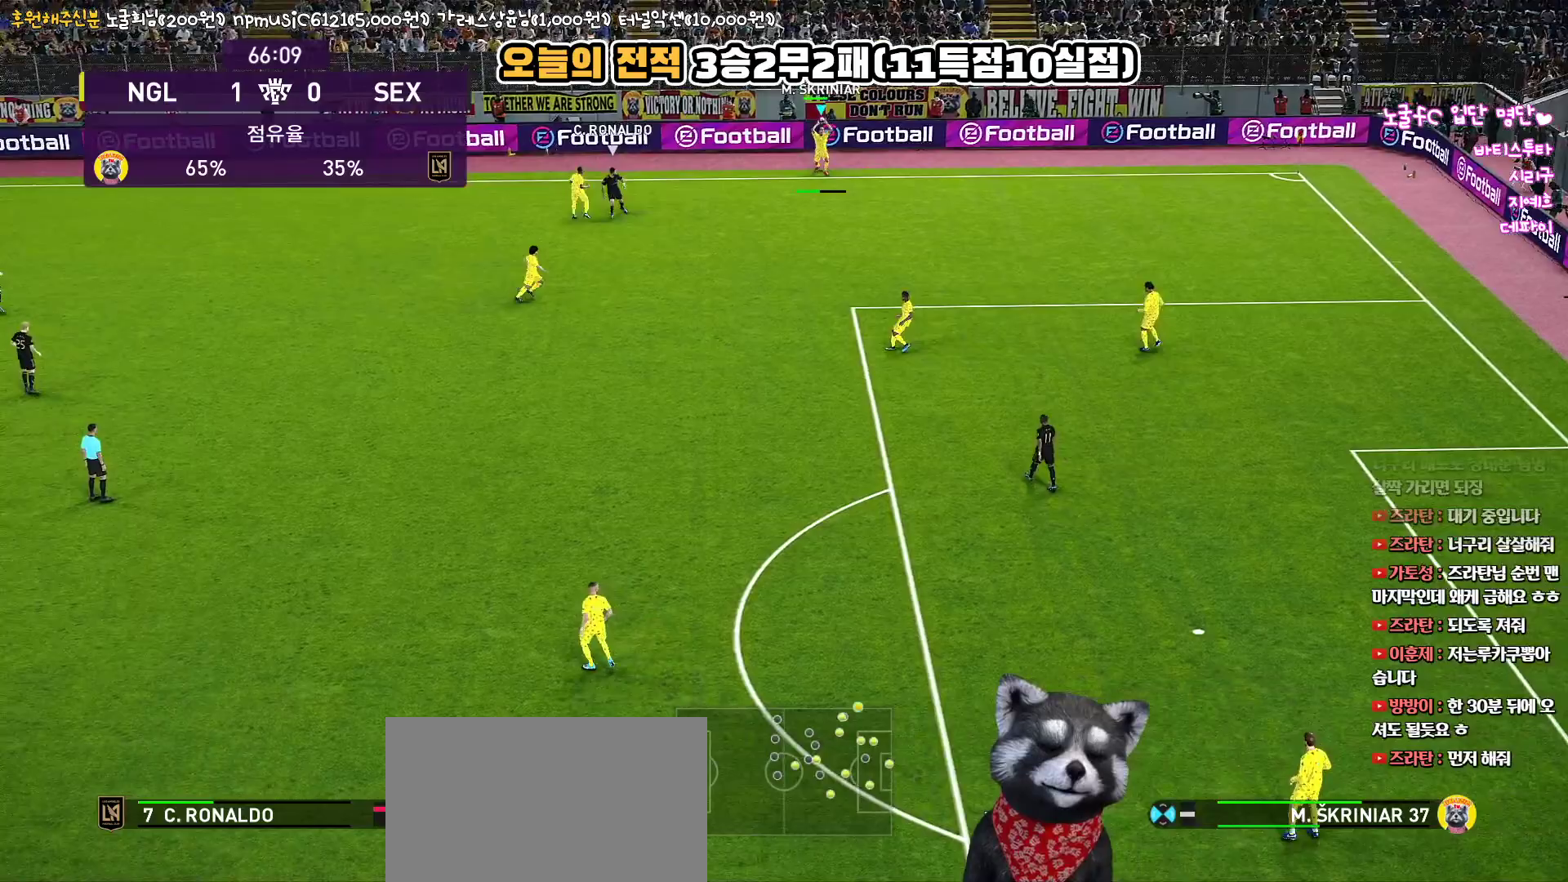
{"buttons": [], "left_stick": "center", "right_stick": "center", "events": [[267, "left_stick", "center"]]}
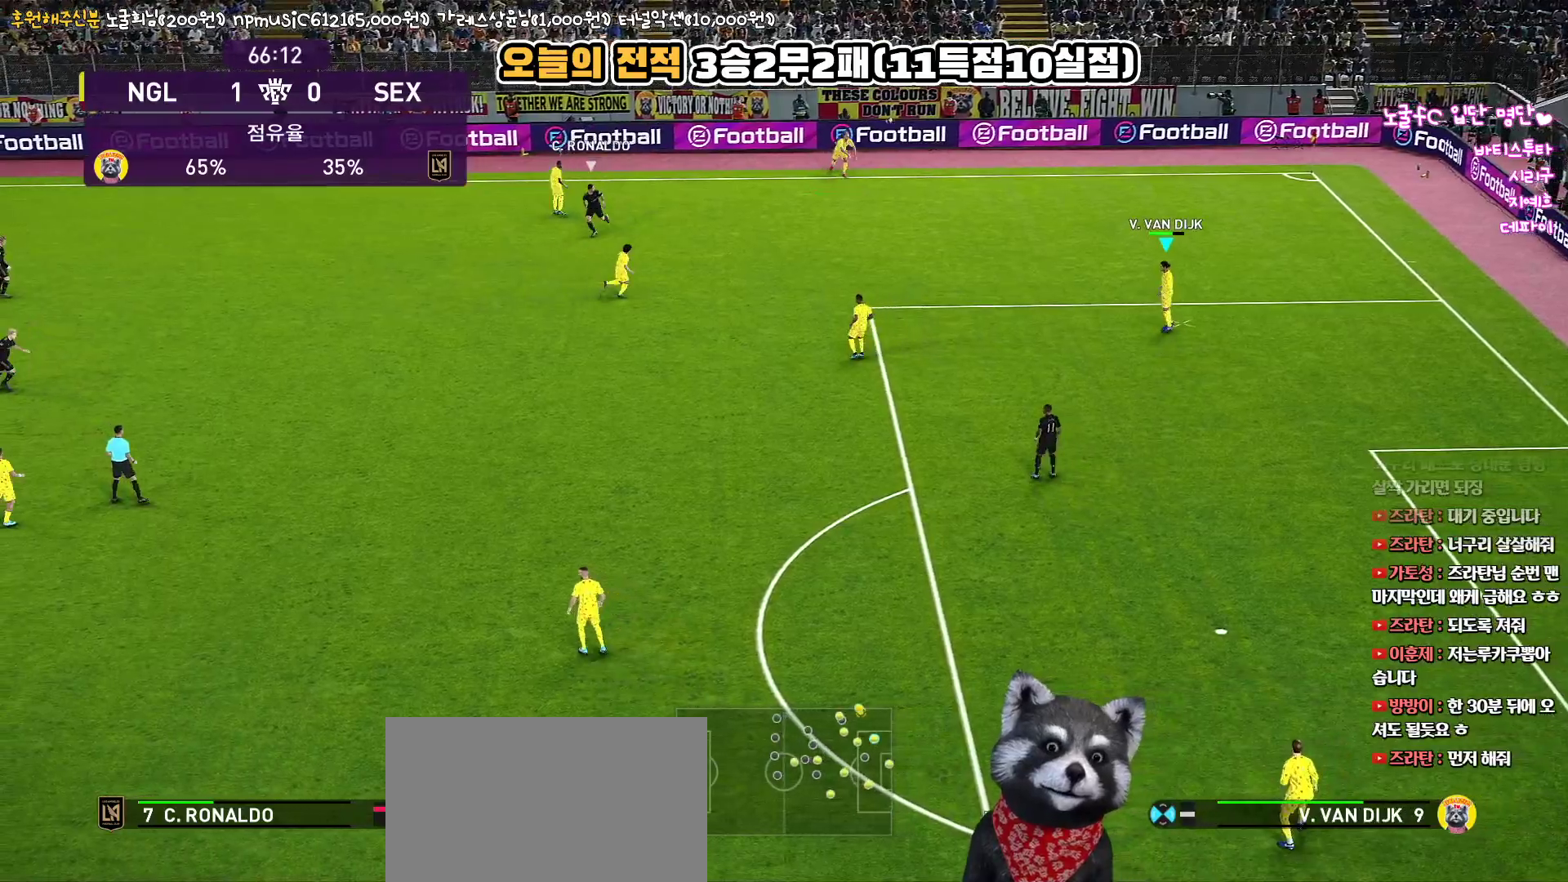
{"buttons": [], "left_stick": "center", "right_stick": "center", "events": []}
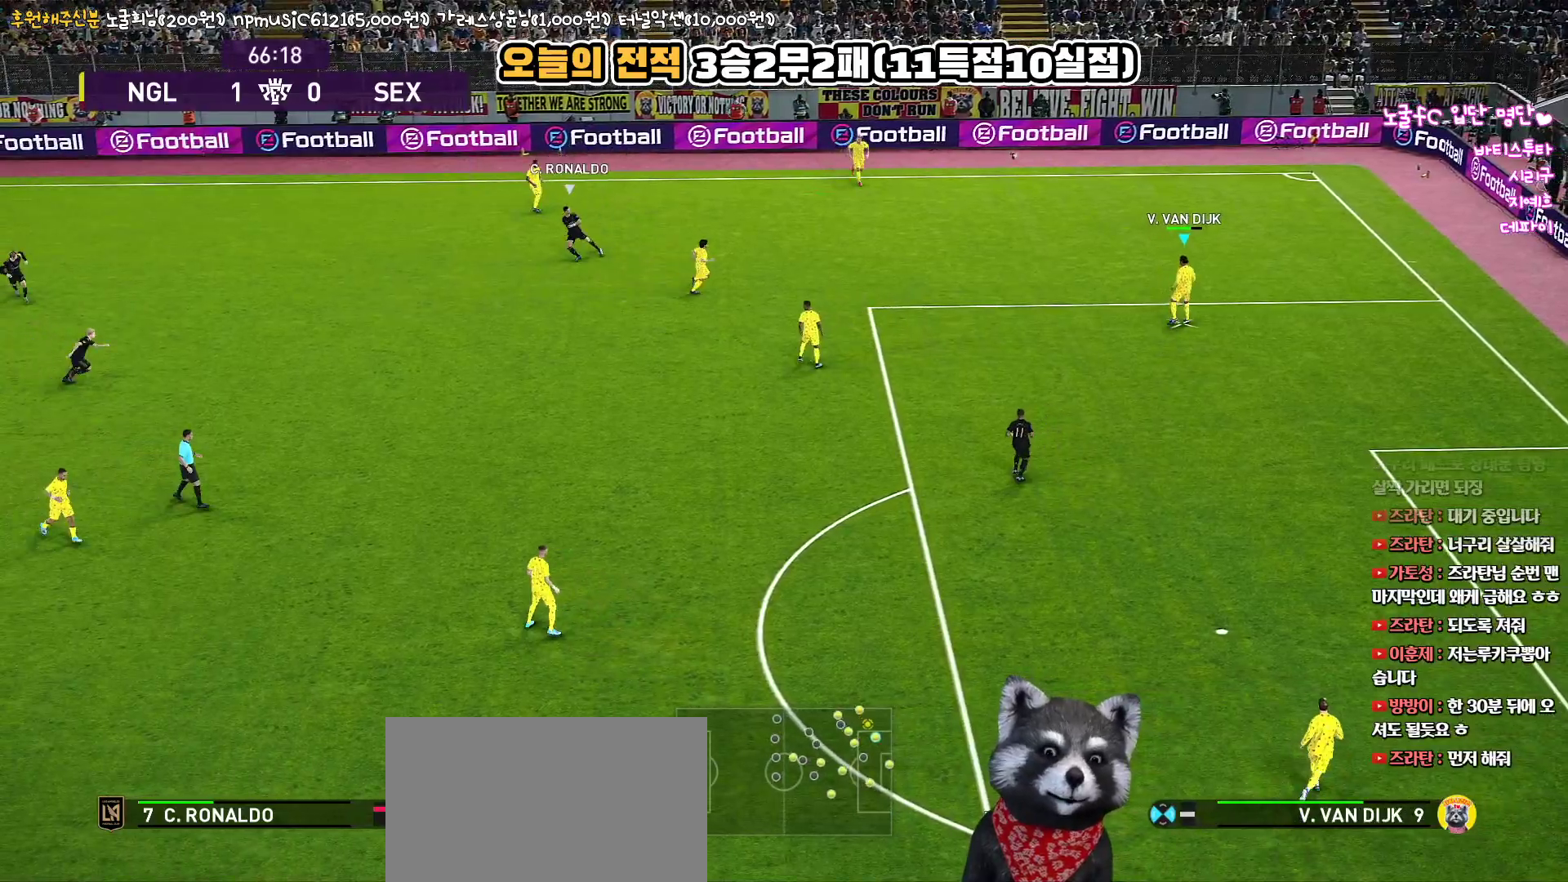
{"buttons": [], "left_stick": "down-left", "right_stick": "center", "events": [[83, "left_stick", "down-left"]]}
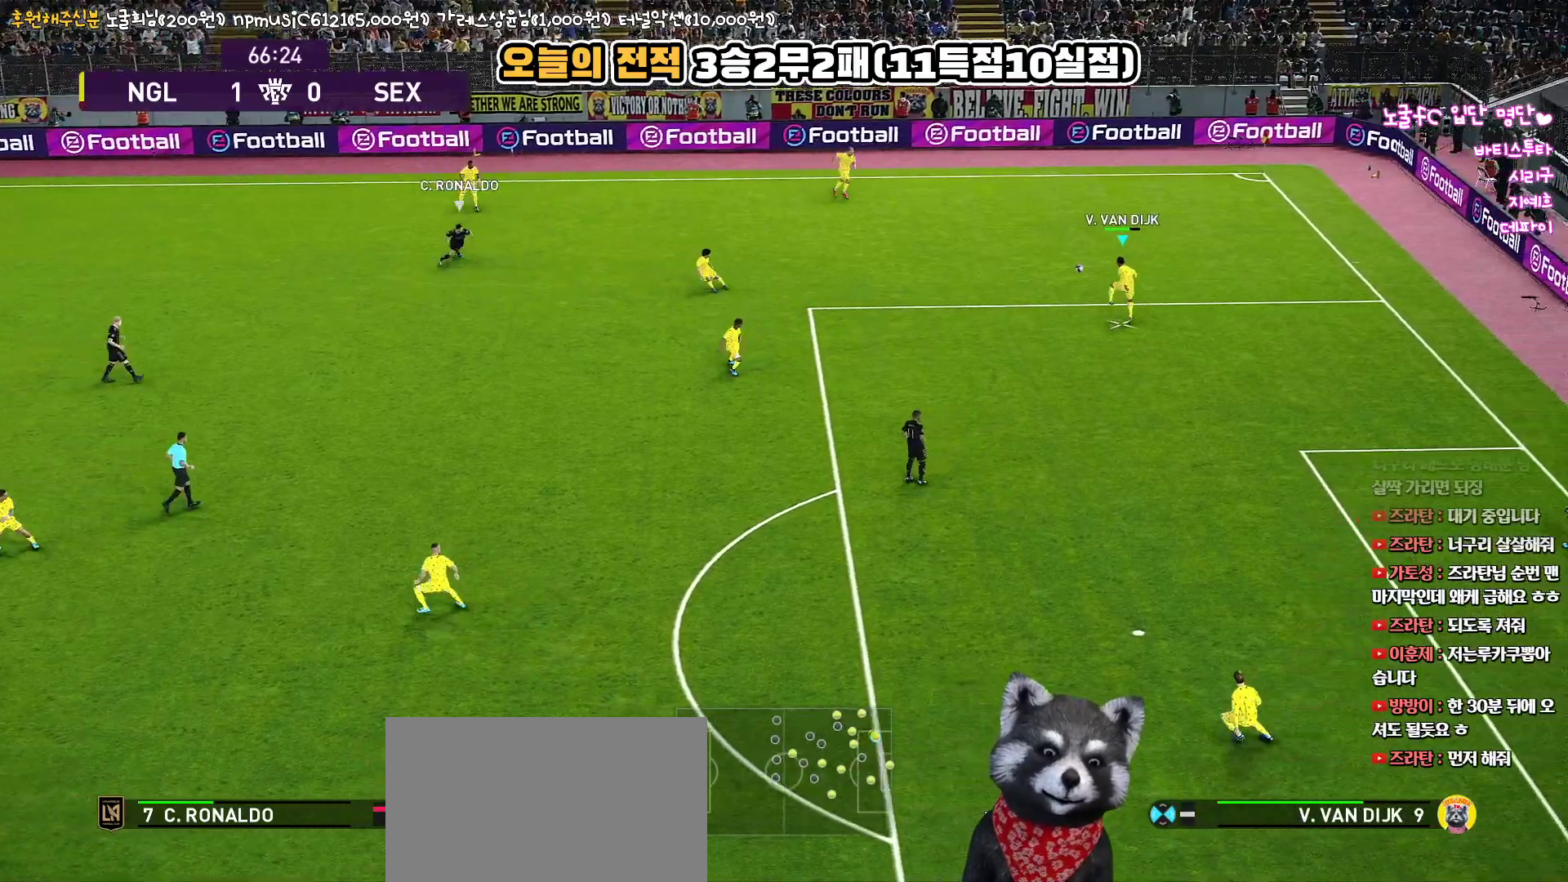
{"buttons": ["L3"], "left_stick": "down", "right_stick": "center", "events": [[233, "left_stick", "down"], [350, "L3", "down"]]}
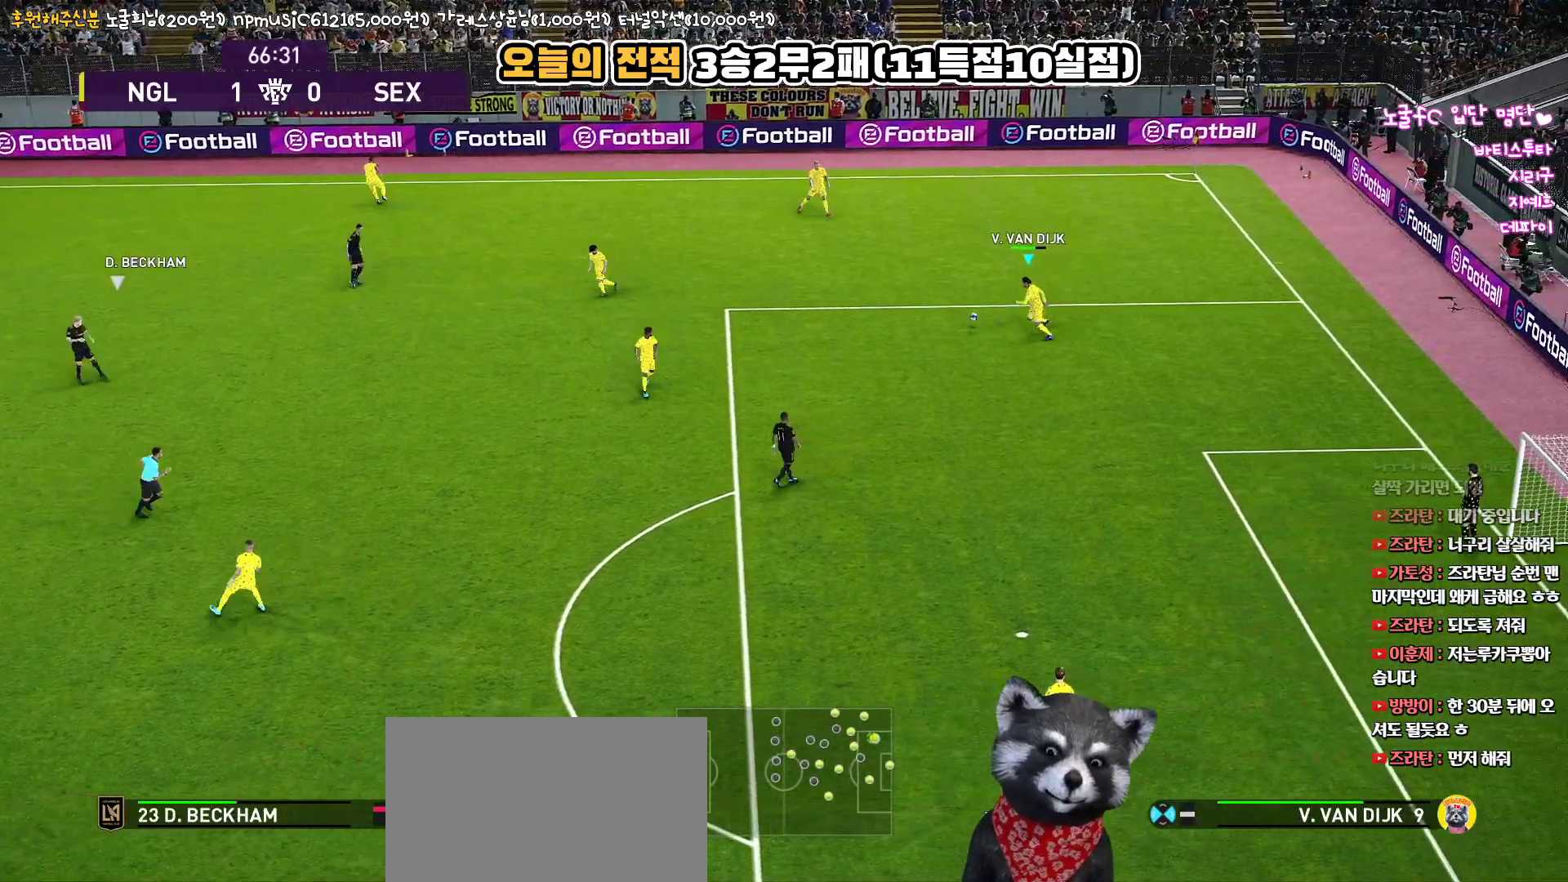
{"buttons": ["L3"], "left_stick": "down", "right_stick": "center", "events": [[200, "CROSS", "down"], [350, "CROSS", "up"]]}
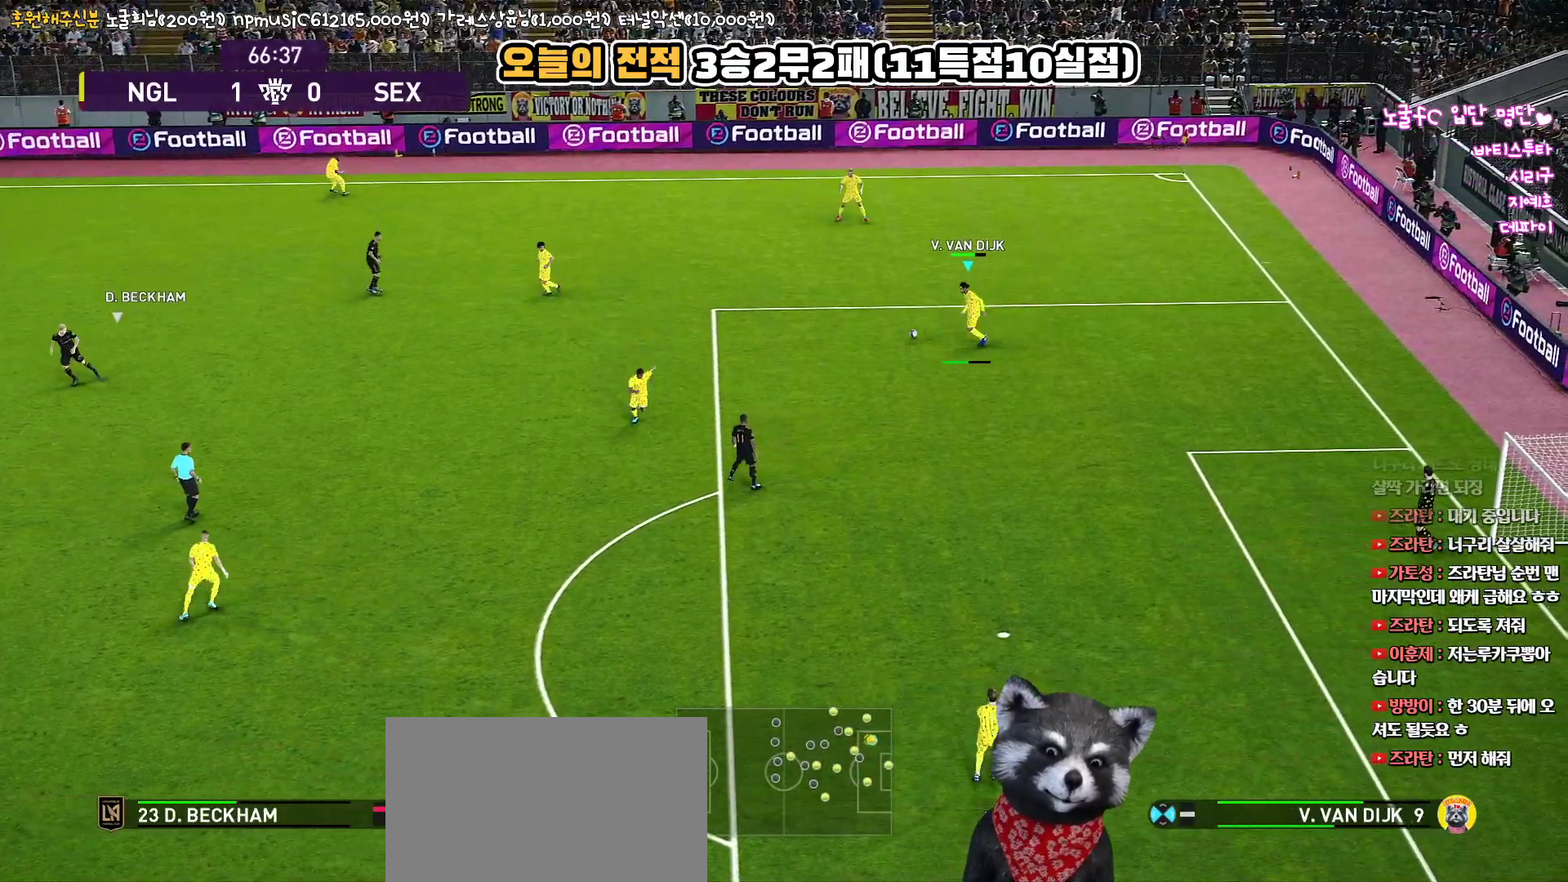
{"buttons": [], "left_stick": "down", "right_stick": "center", "events": [[417, "L3", "up"]]}
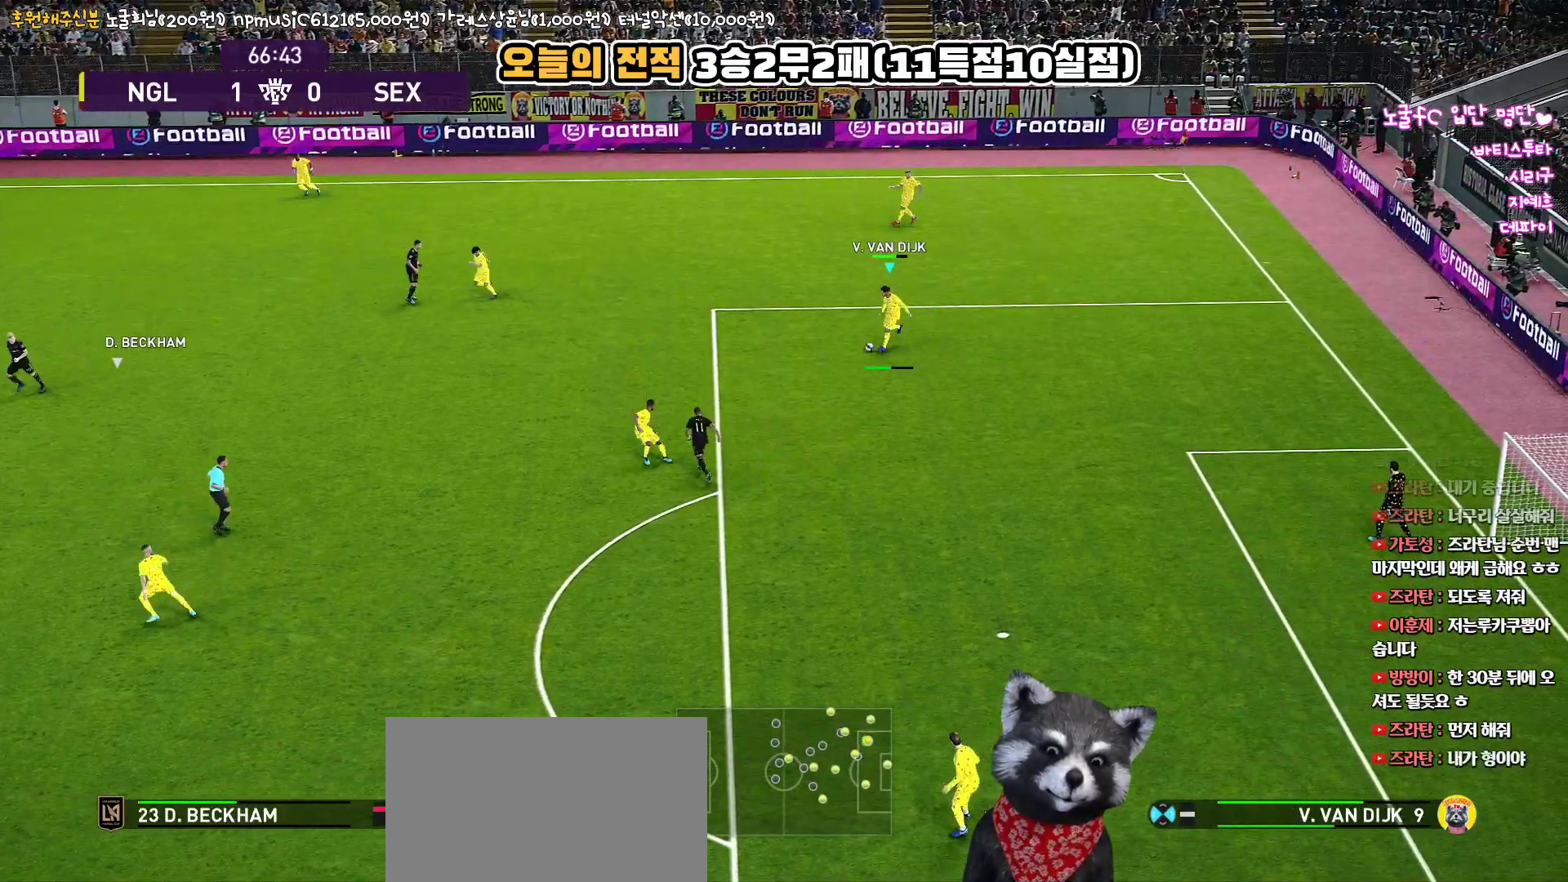
{"buttons": [], "left_stick": "center", "right_stick": "center", "events": [[367, "left_stick", "center"]]}
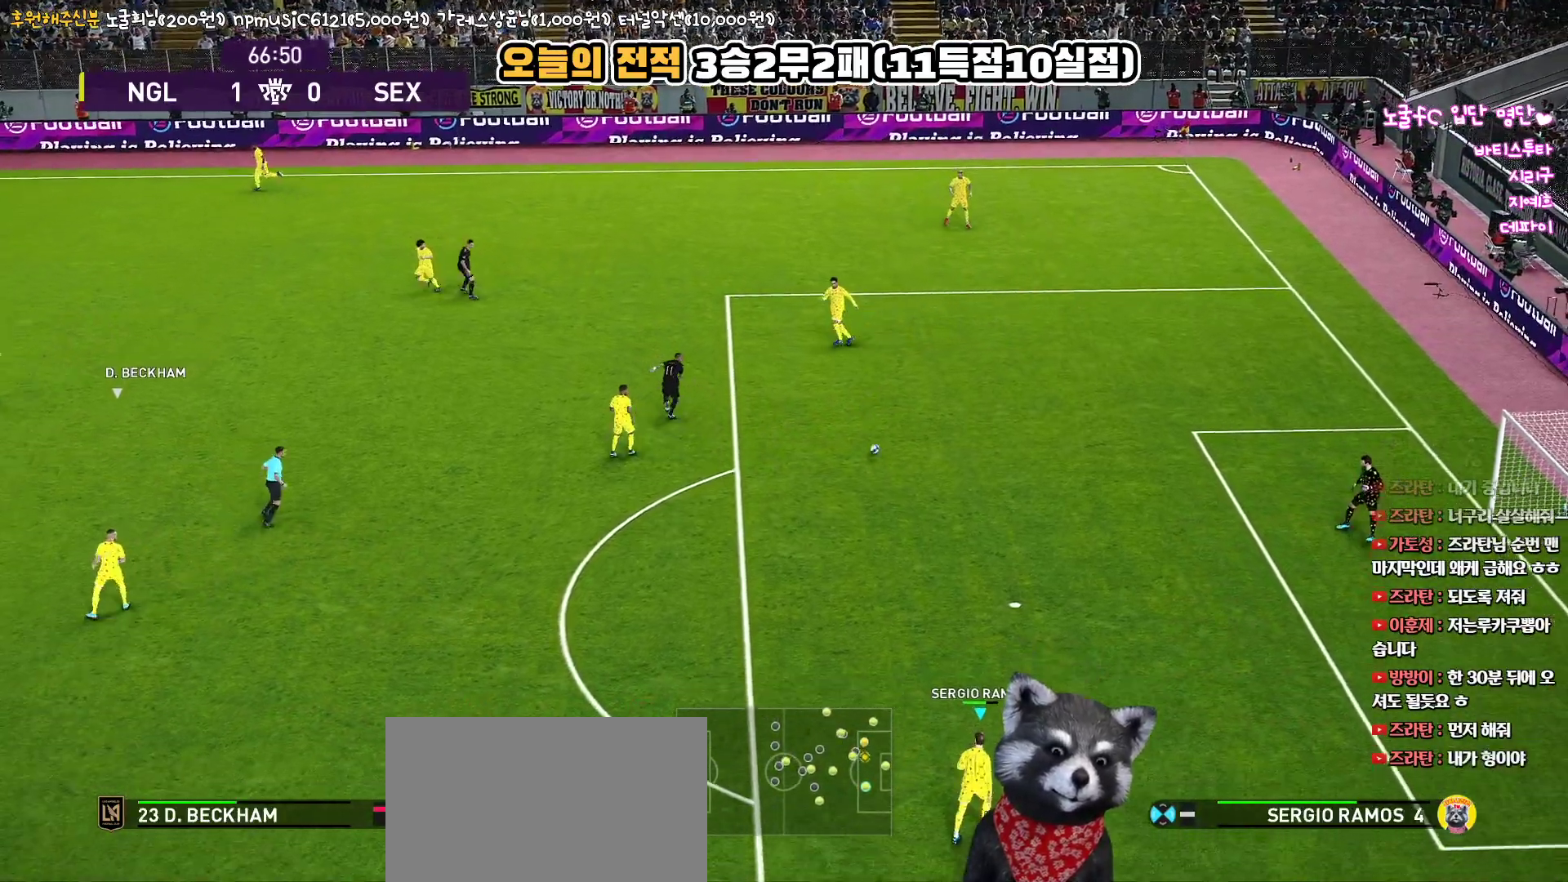
{"buttons": [], "left_stick": "left", "right_stick": "center", "events": [[100, "left_stick", "left"]]}
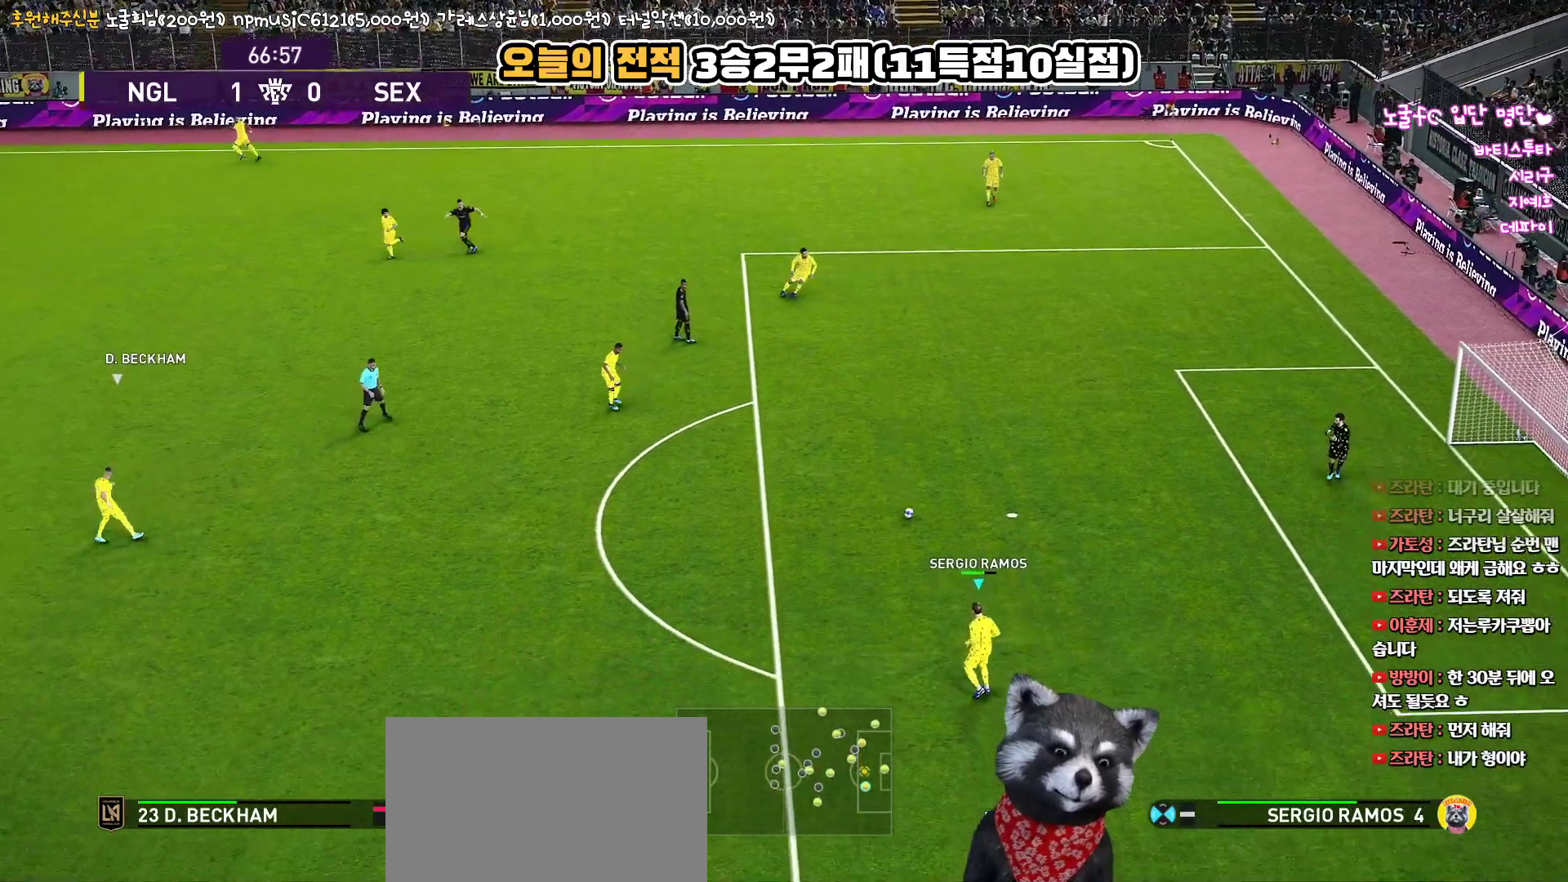
{"buttons": [], "left_stick": "down-left", "right_stick": "center", "events": [[117, "left_stick", "down-left"]]}
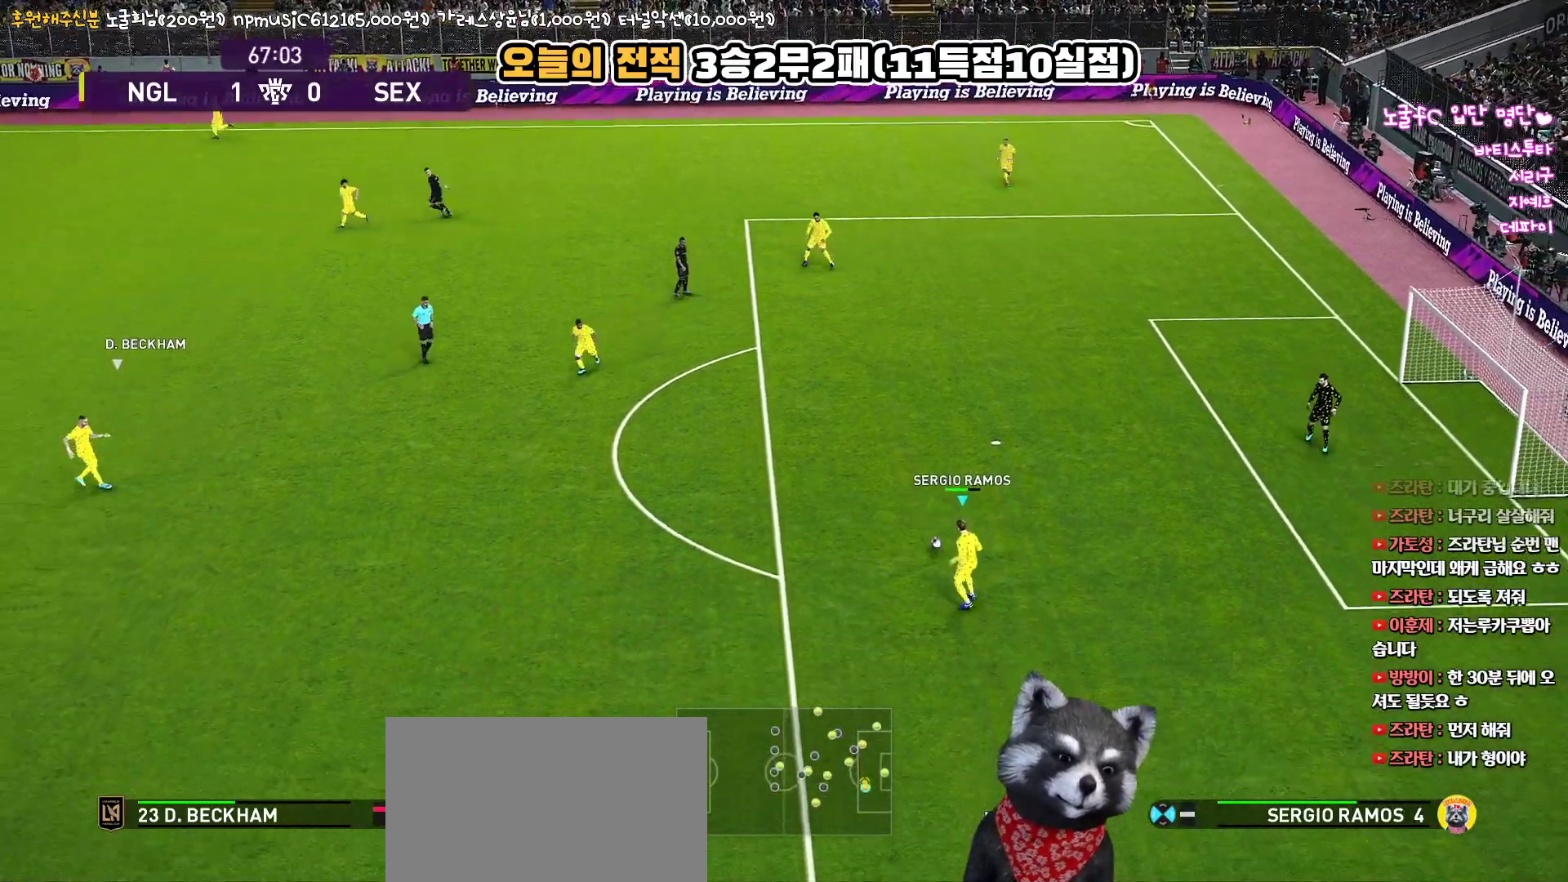
{"buttons": ["TRIANGLE"], "left_stick": "down-left", "right_stick": "center", "events": [[333, "TRIANGLE", "down"]]}
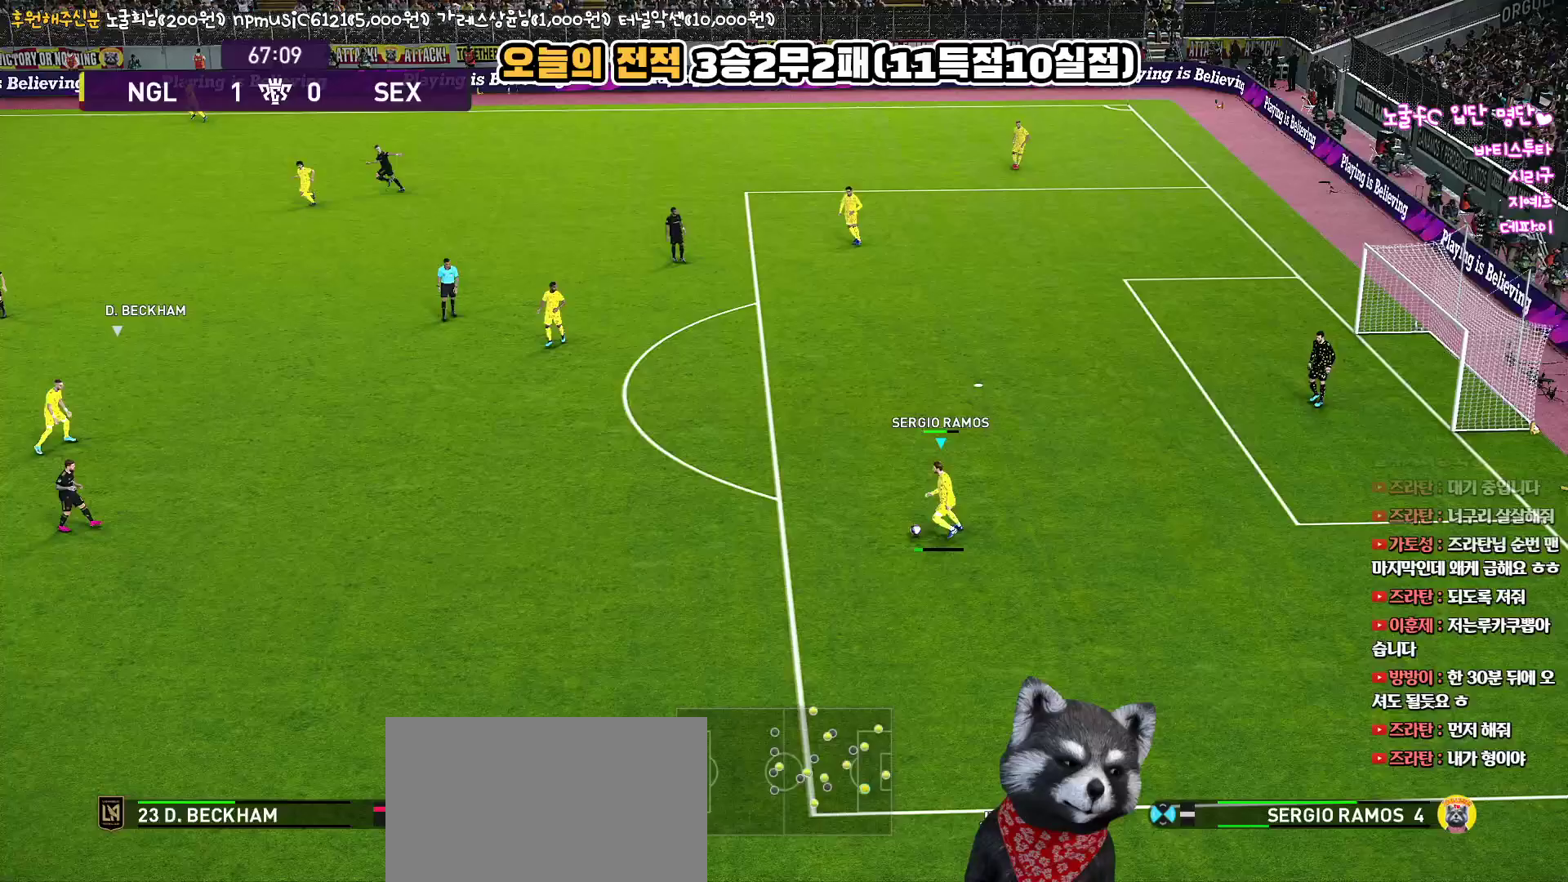
{"buttons": ["L3"], "left_stick": "down-left", "right_stick": "center", "events": [[17, "L3", "down"], [83, "TRIANGLE", "up"]]}
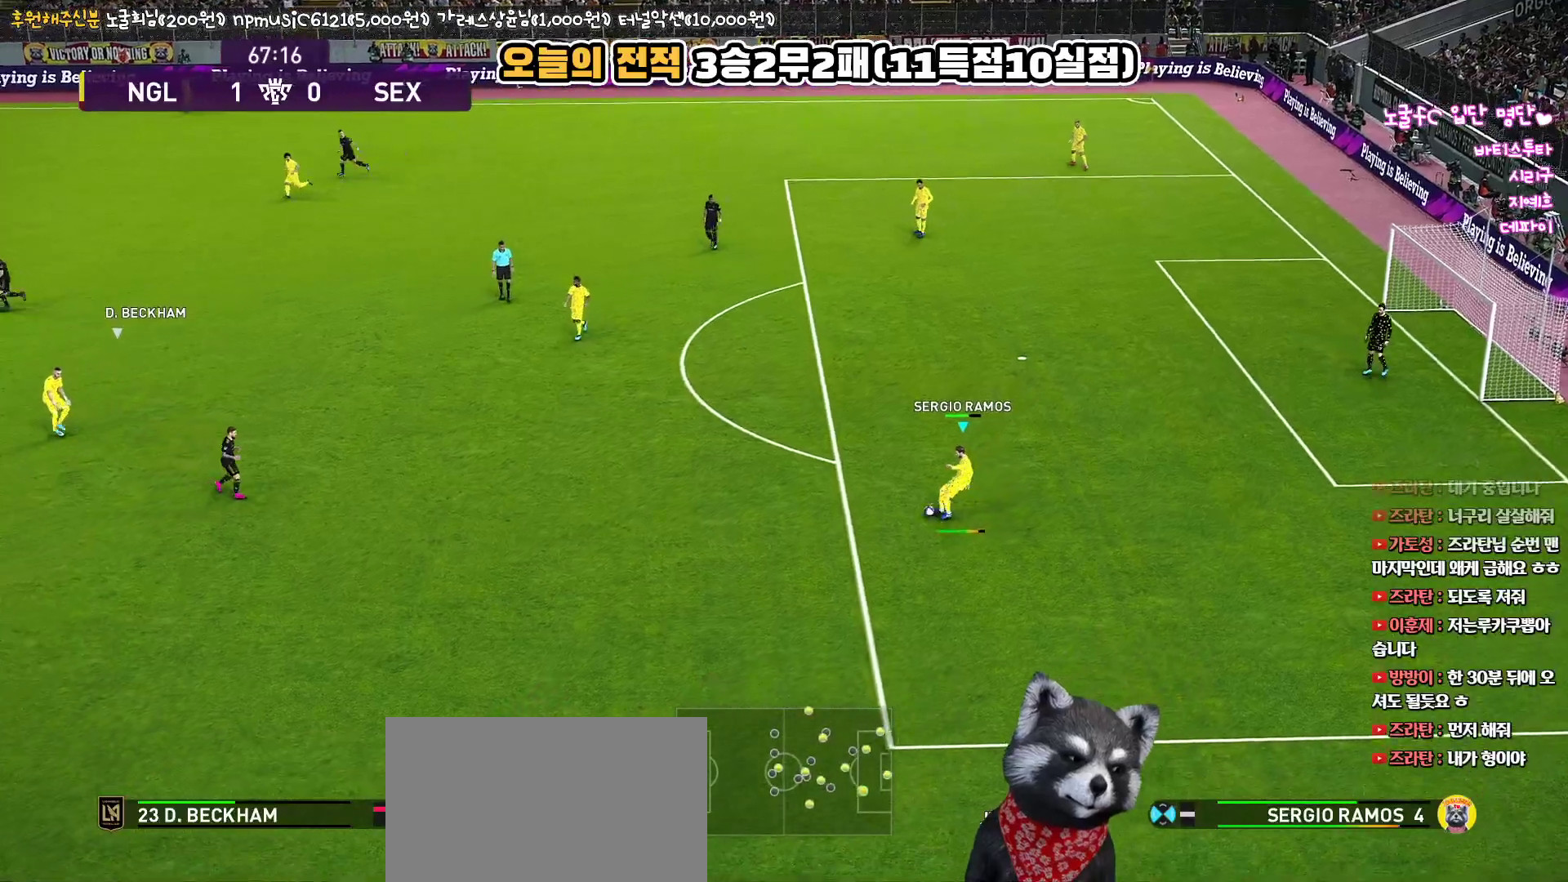
{"buttons": [], "left_stick": "down-left", "right_stick": "center", "events": [[167, "L3", "up"]]}